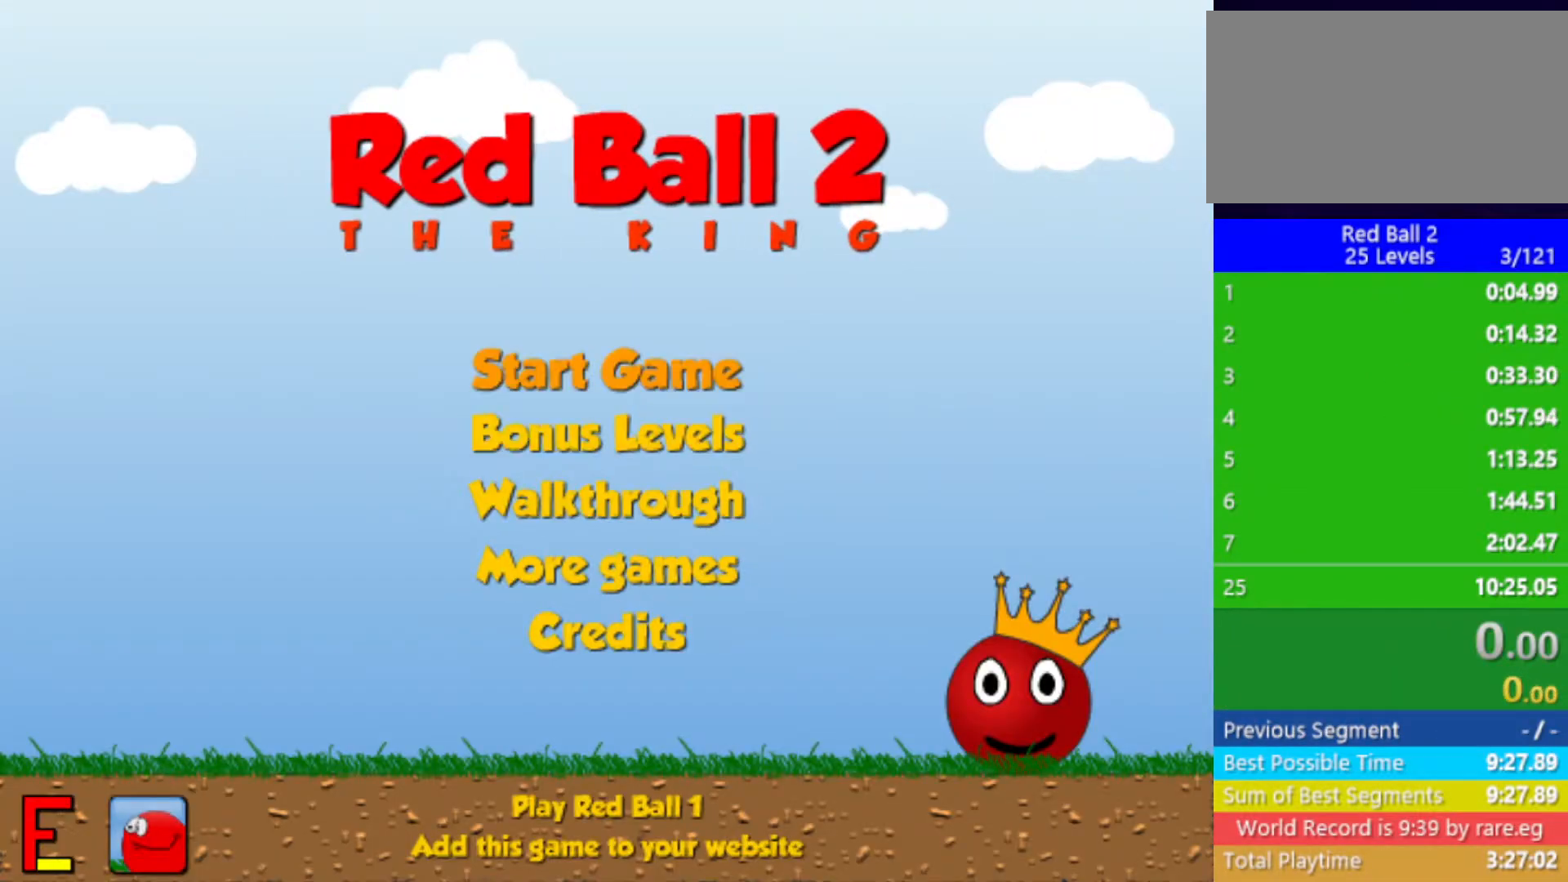
Gameplay with keyboard; each line is a JSON object with the keys held at the frame after it. "events" lists presses ("down") and releases ("up") of "down", "left", "p", "r", "right" and "up" between this image and that frame as [ms after this image, input, new state], when the widget could be followed in between. No other keys are recorded. Mouse input is not recorded.
{"keys": [], "events": []}
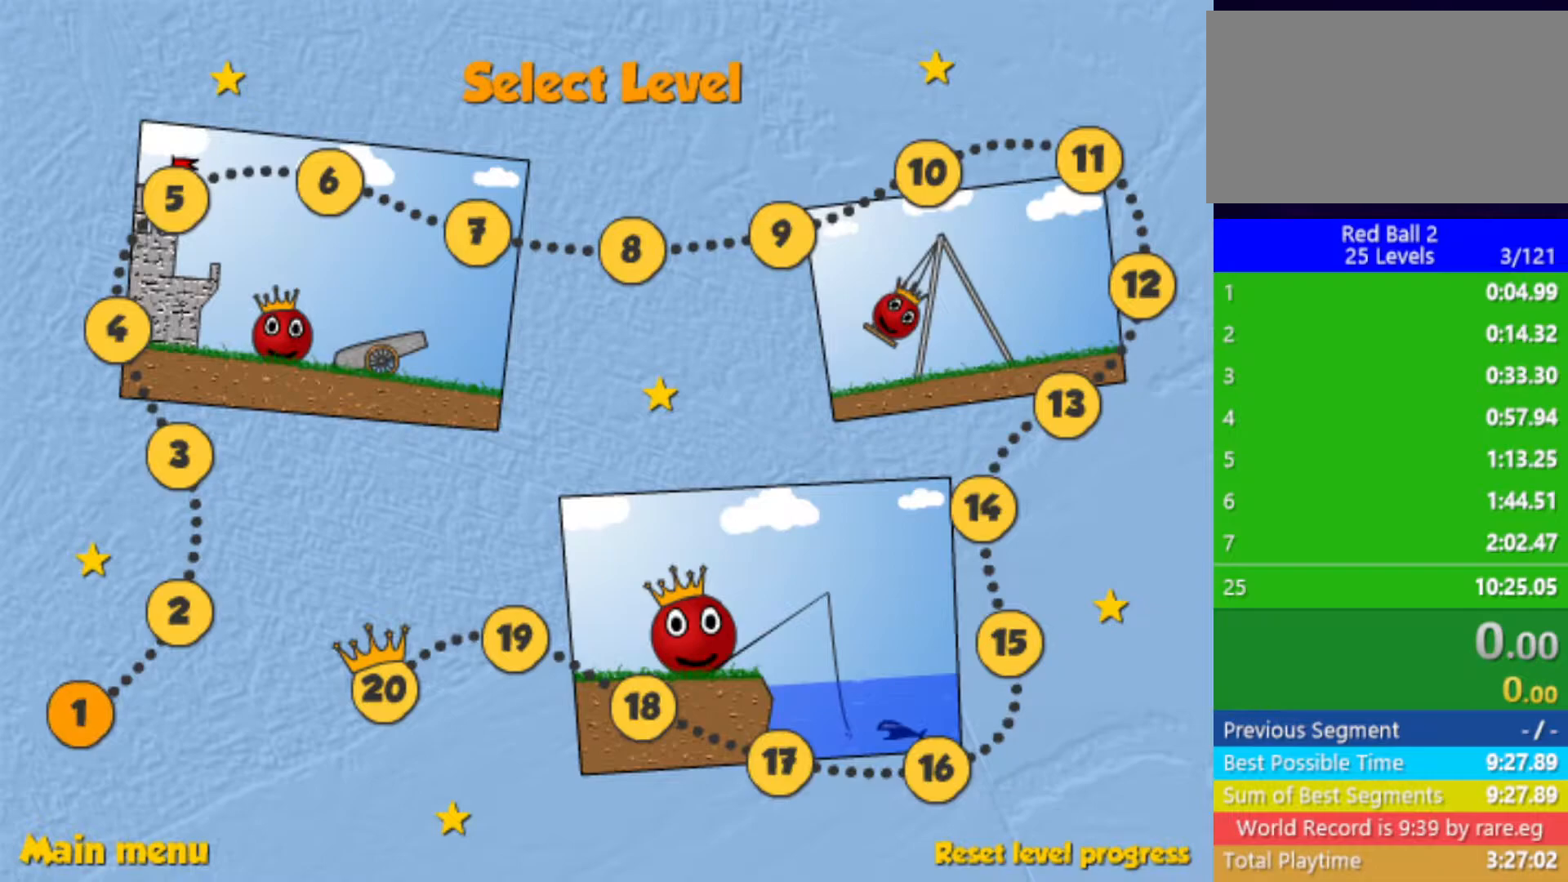
{"keys": [], "events": []}
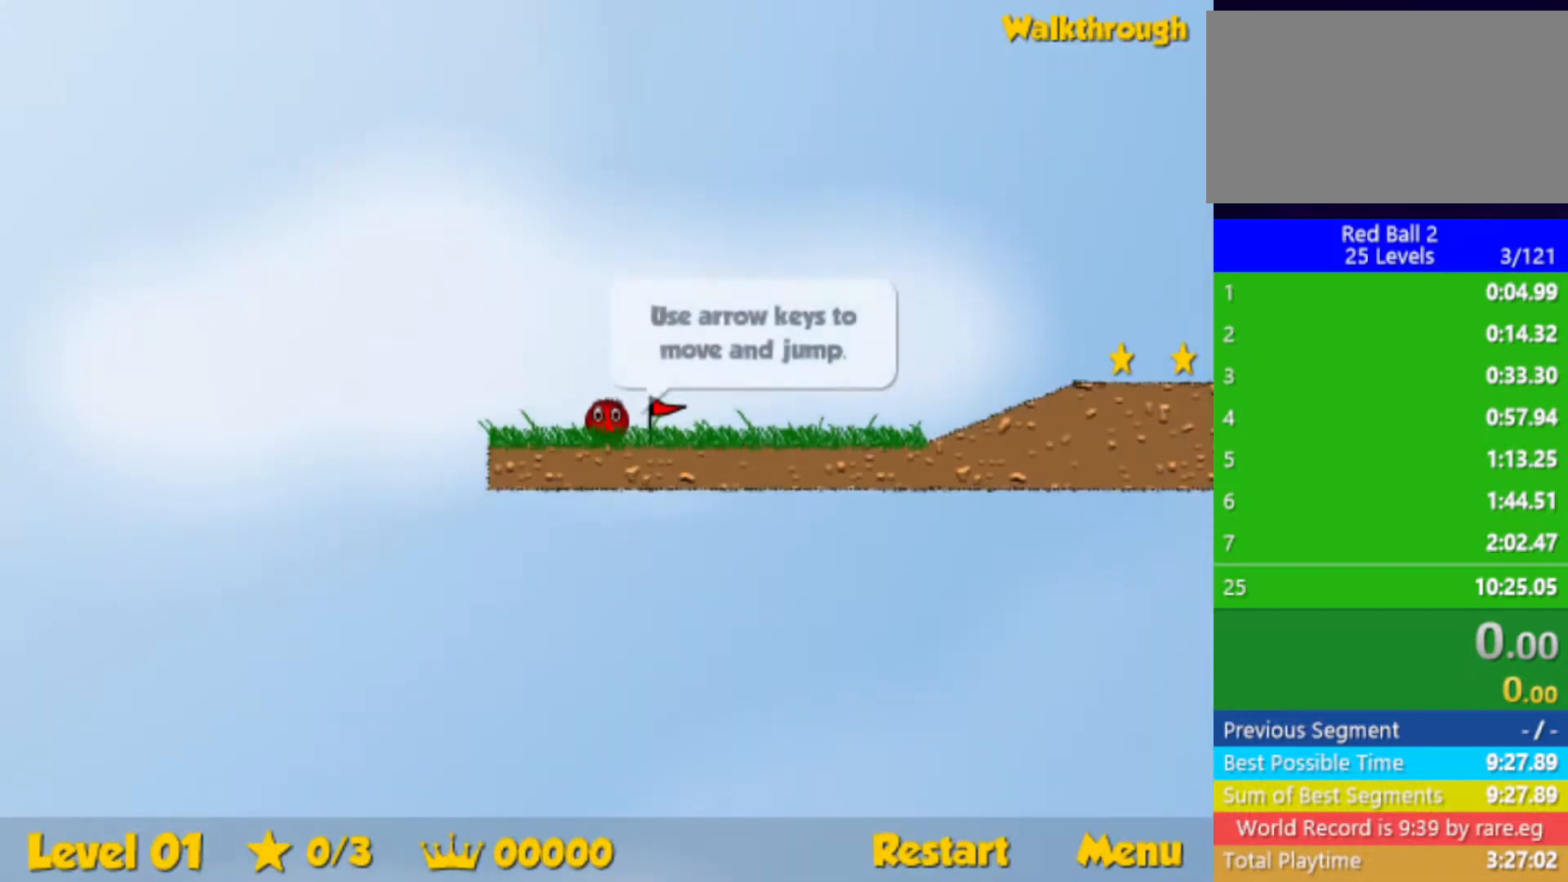
{"keys": ["right"], "events": [[267, "right", "down"]]}
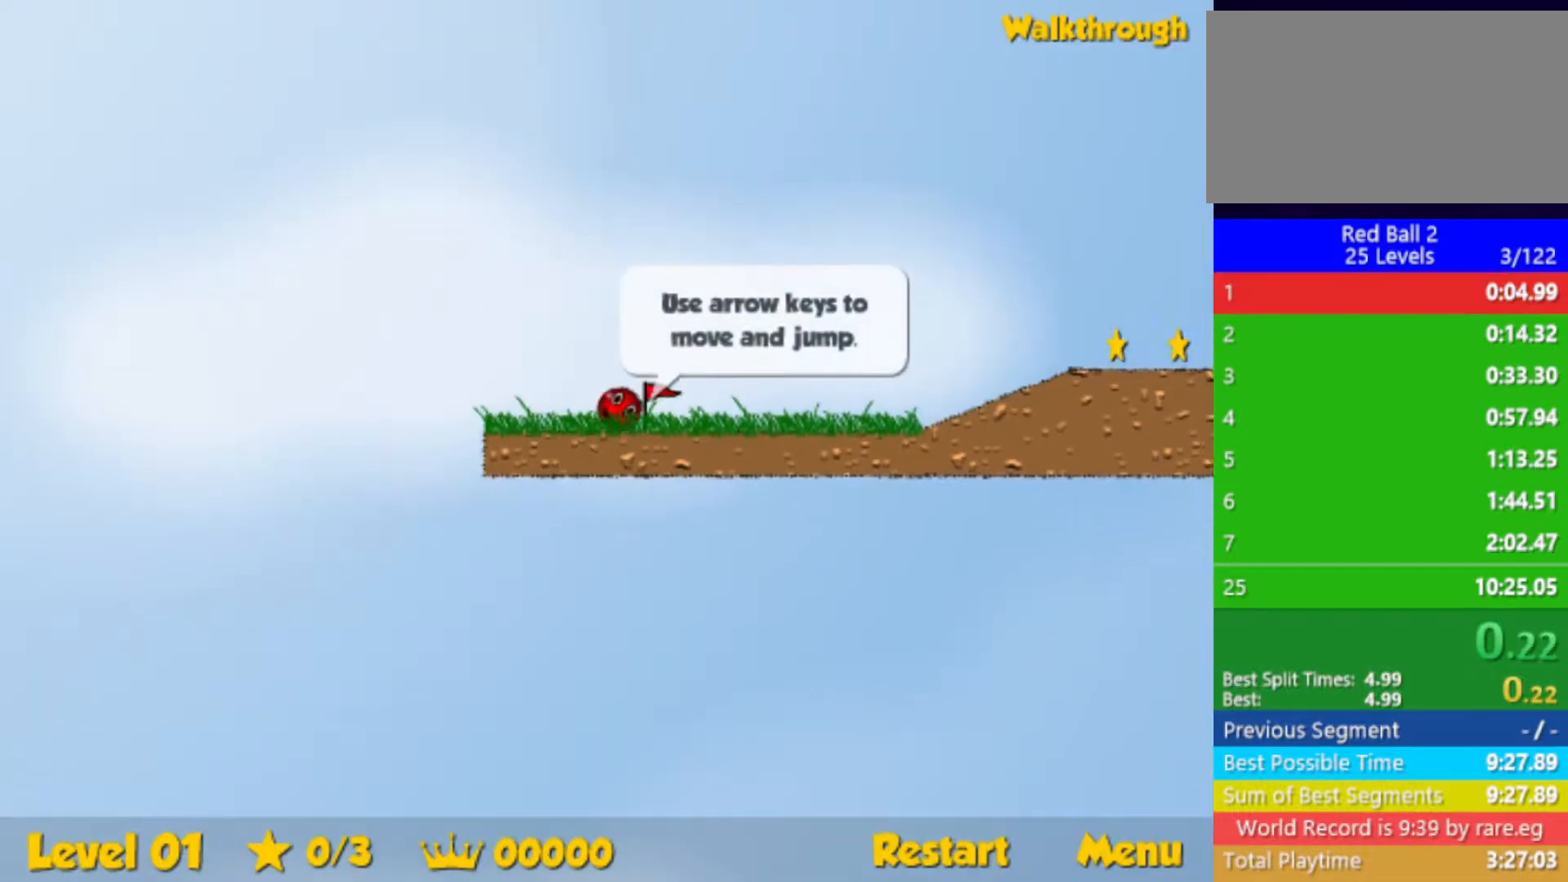
{"keys": ["right"], "events": []}
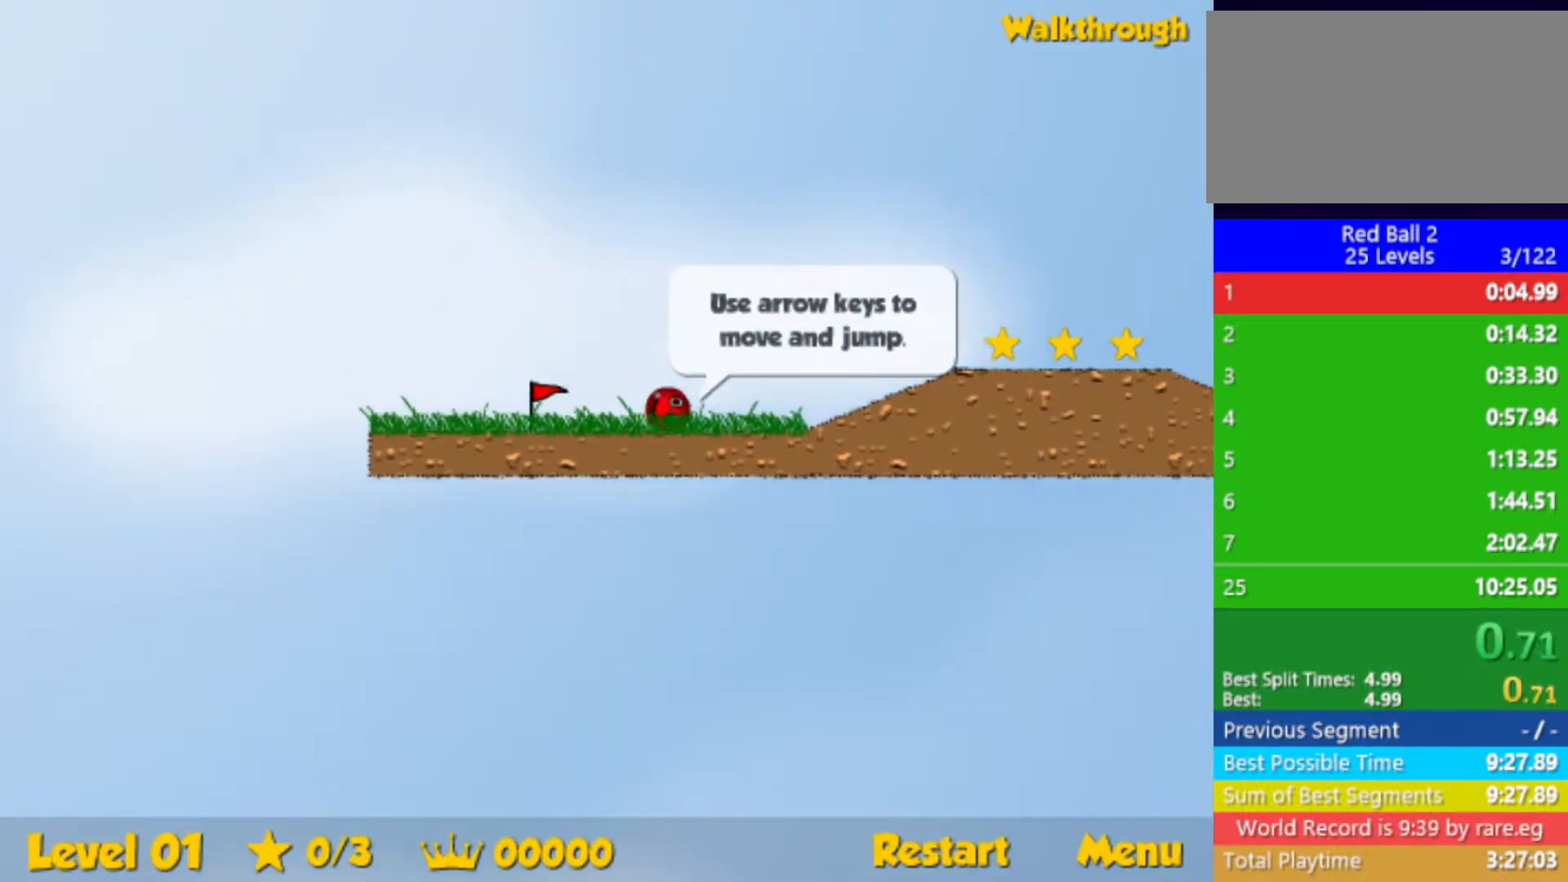
{"keys": ["right"], "events": [[217, "up", "down"], [267, "up", "up"]]}
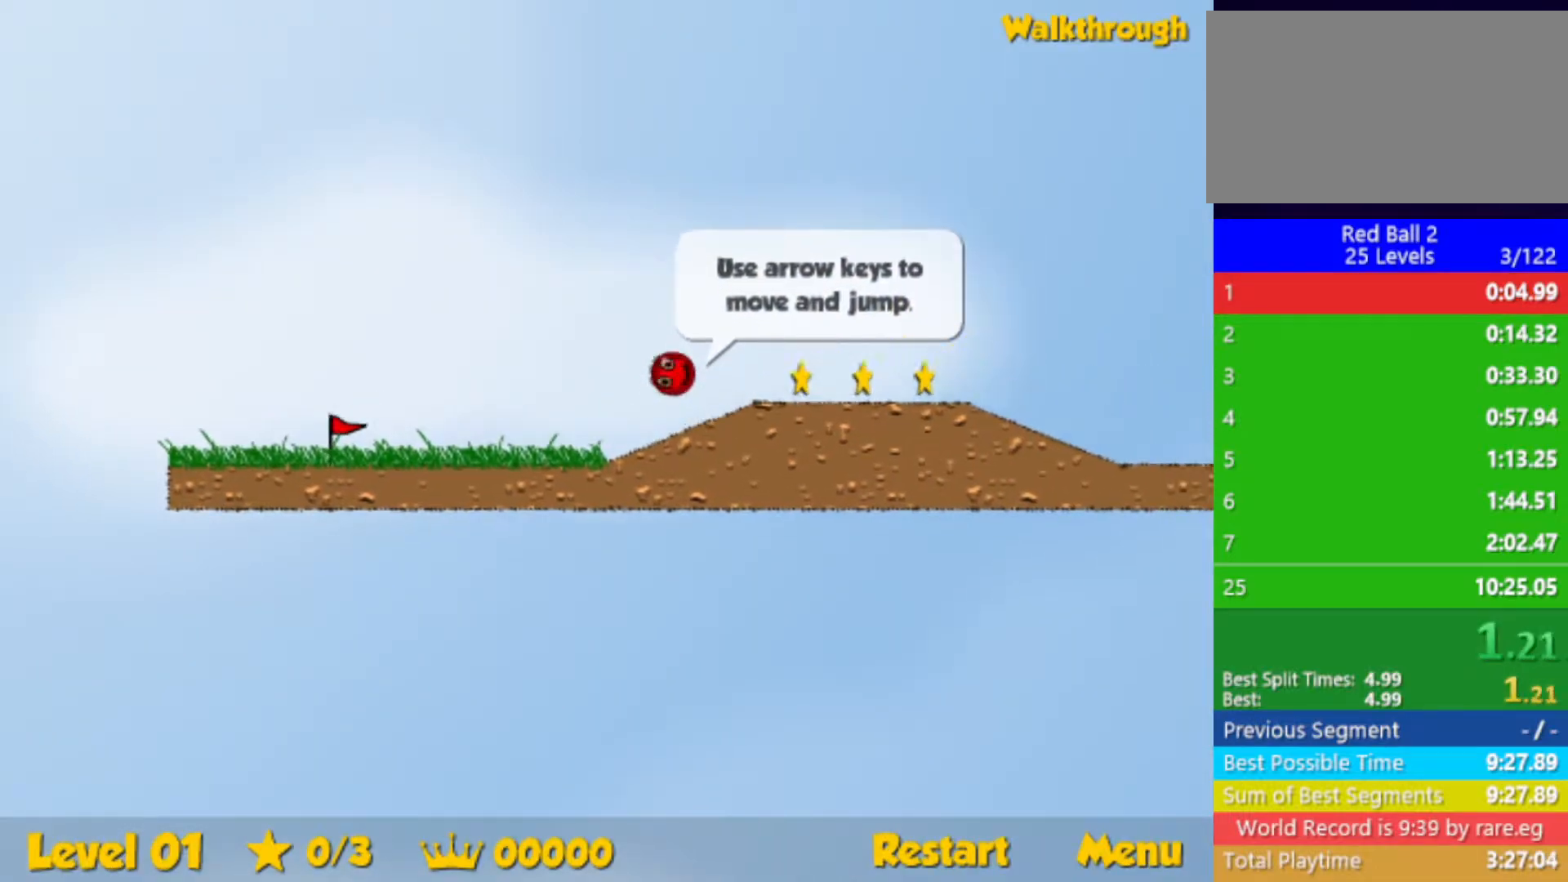
{"keys": ["right"], "events": [[83, "up", "down"], [217, "up", "up"]]}
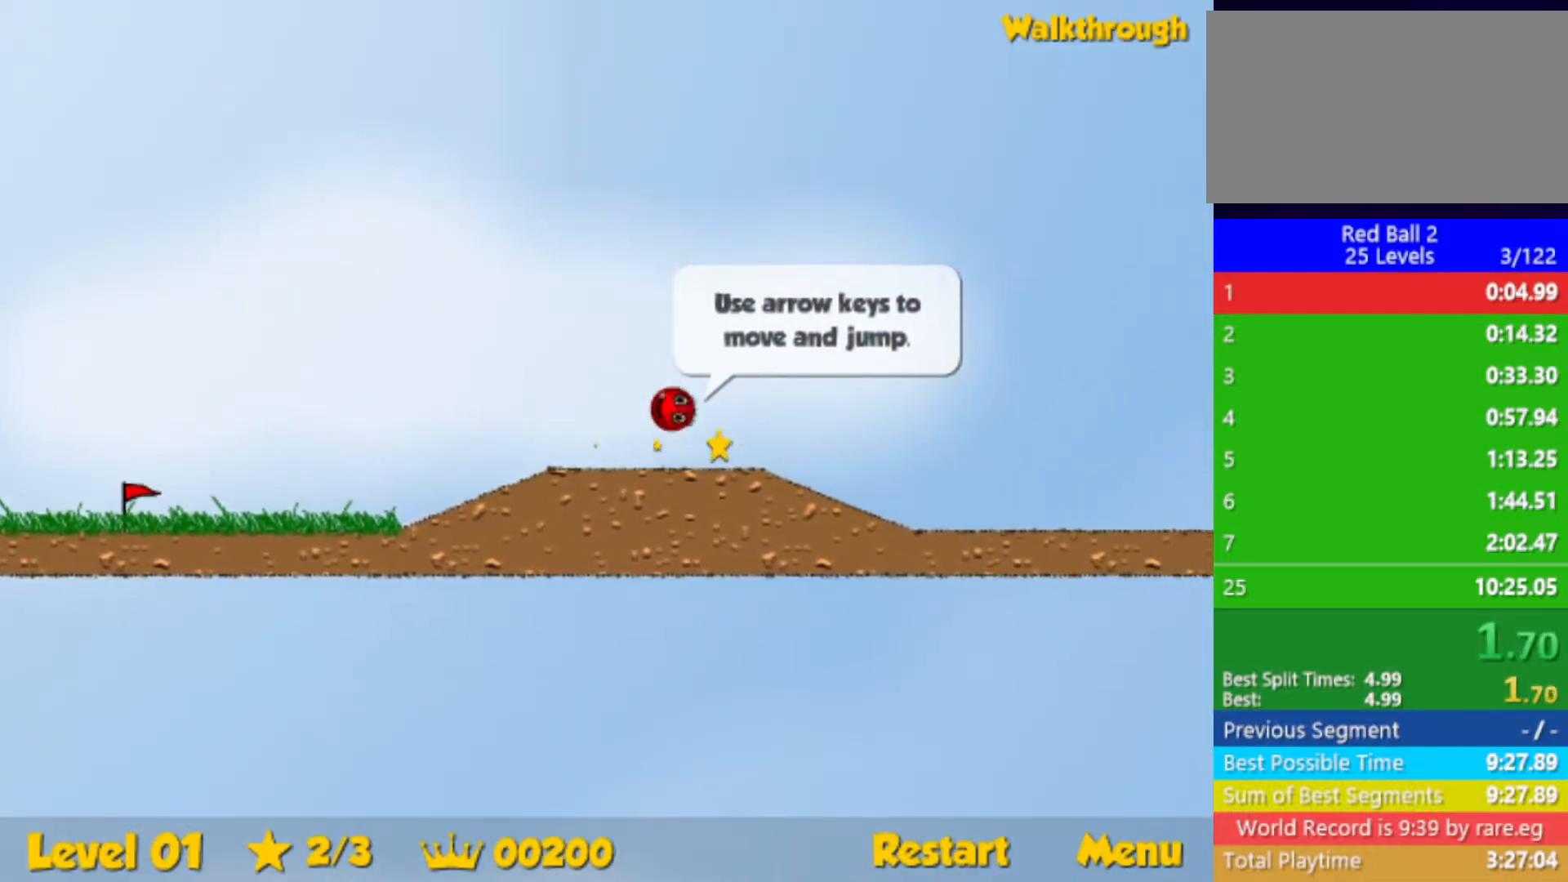
{"keys": ["right"], "events": []}
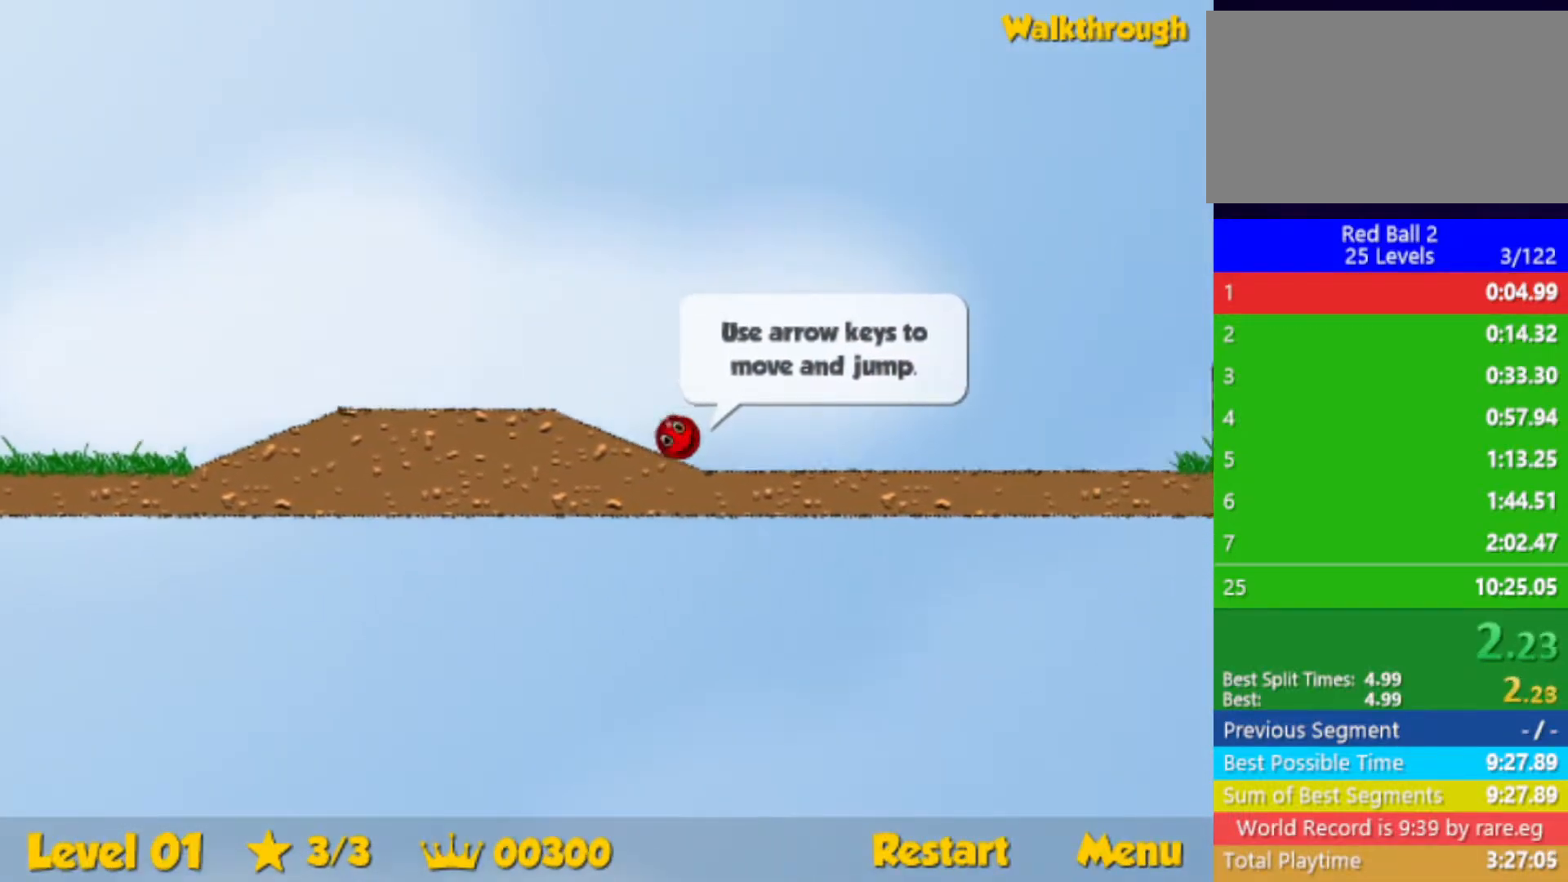
{"keys": ["right", "up"], "events": [[67, "up", "down"]]}
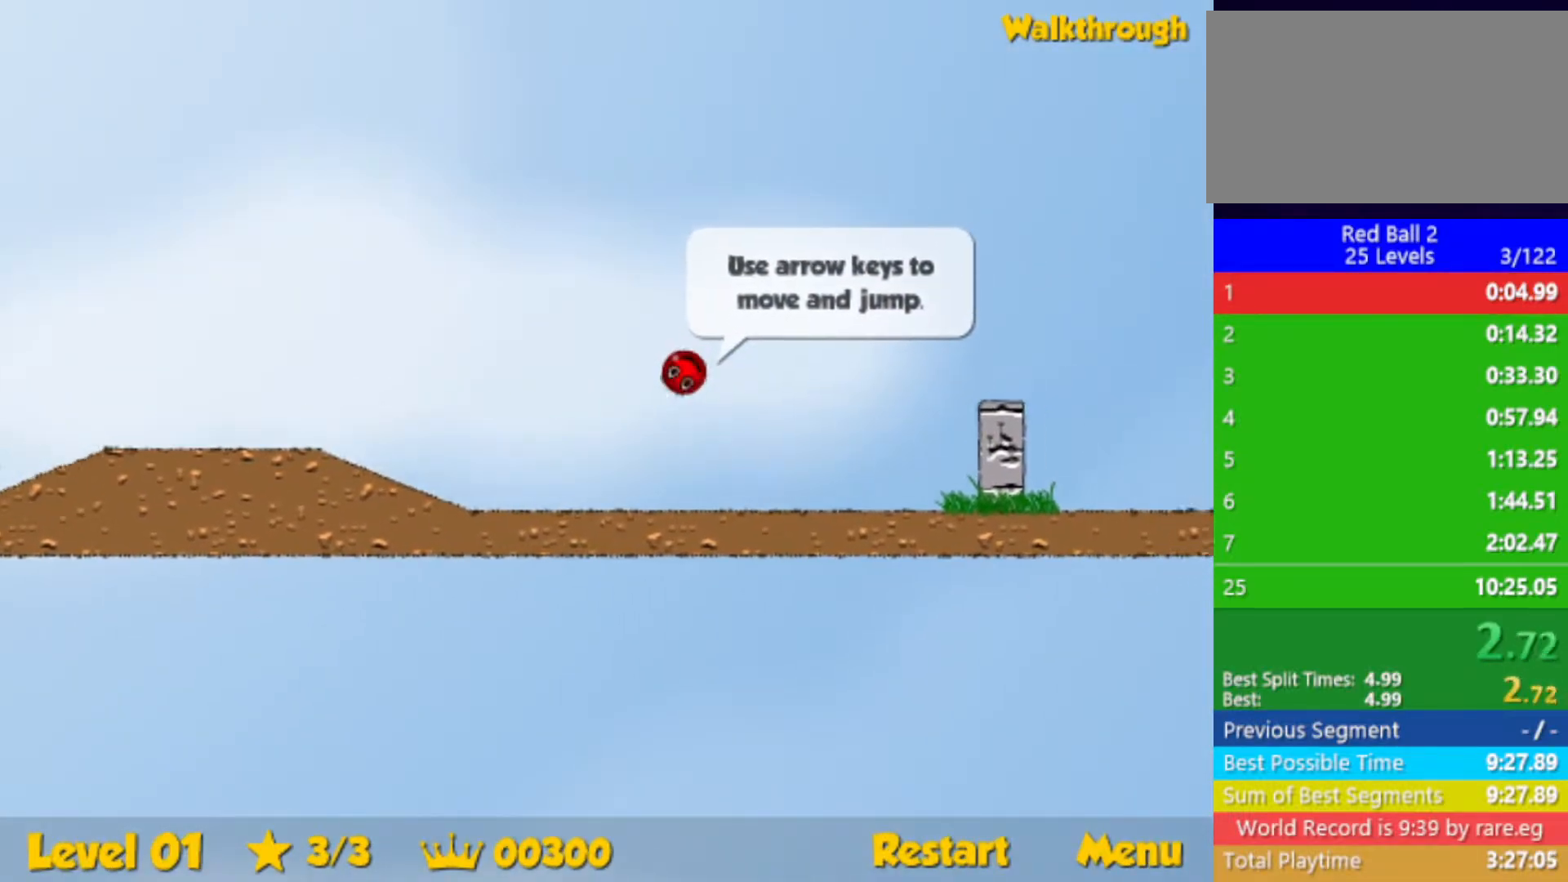
{"keys": ["right", "up"], "events": []}
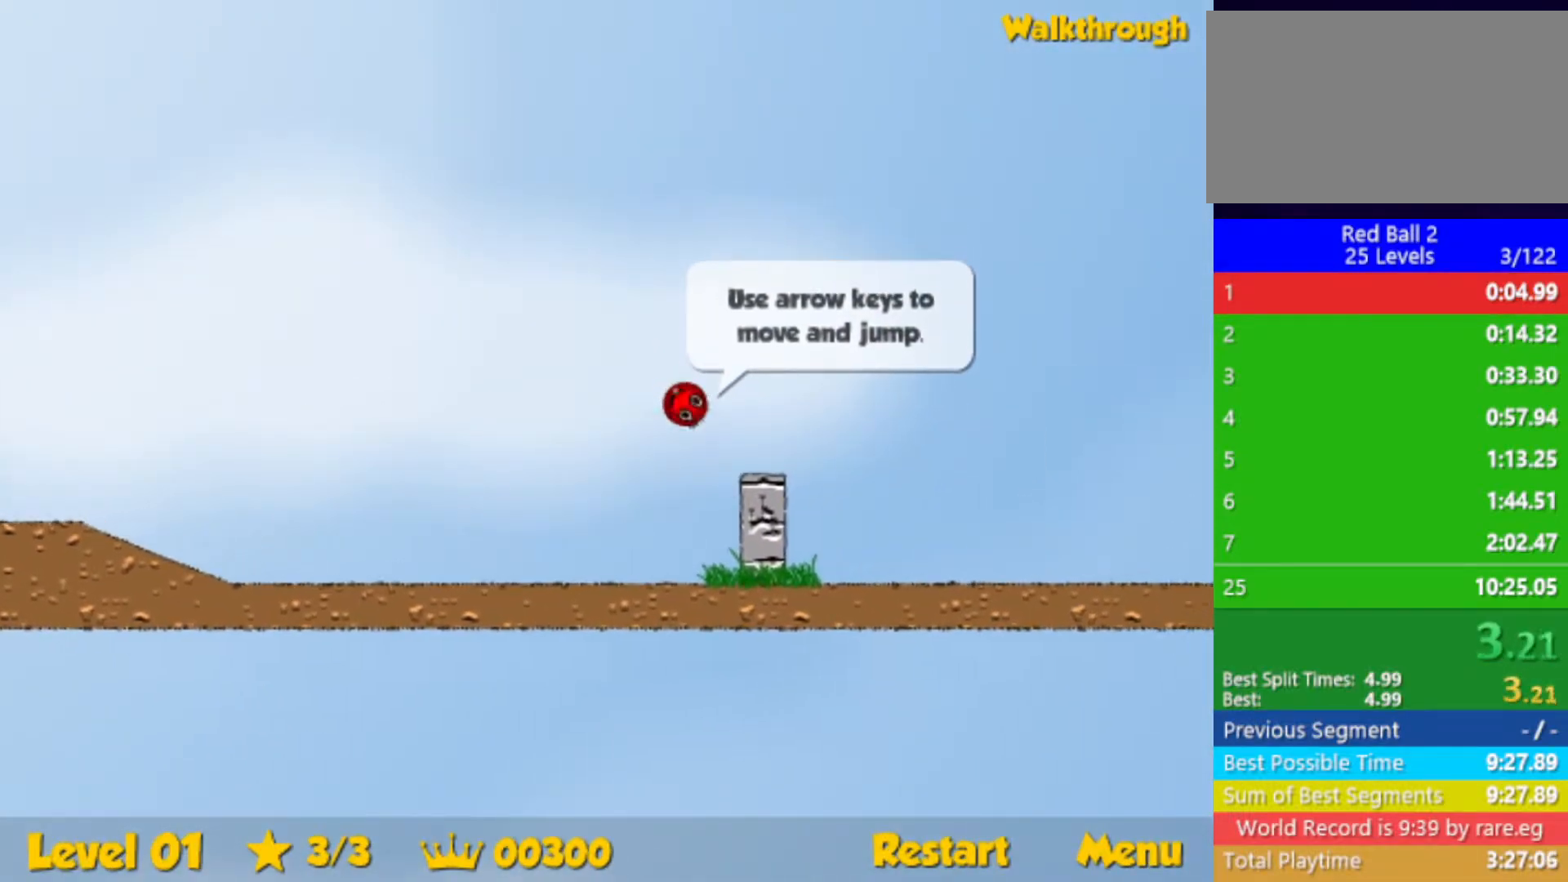
{"keys": ["right", "up"], "events": []}
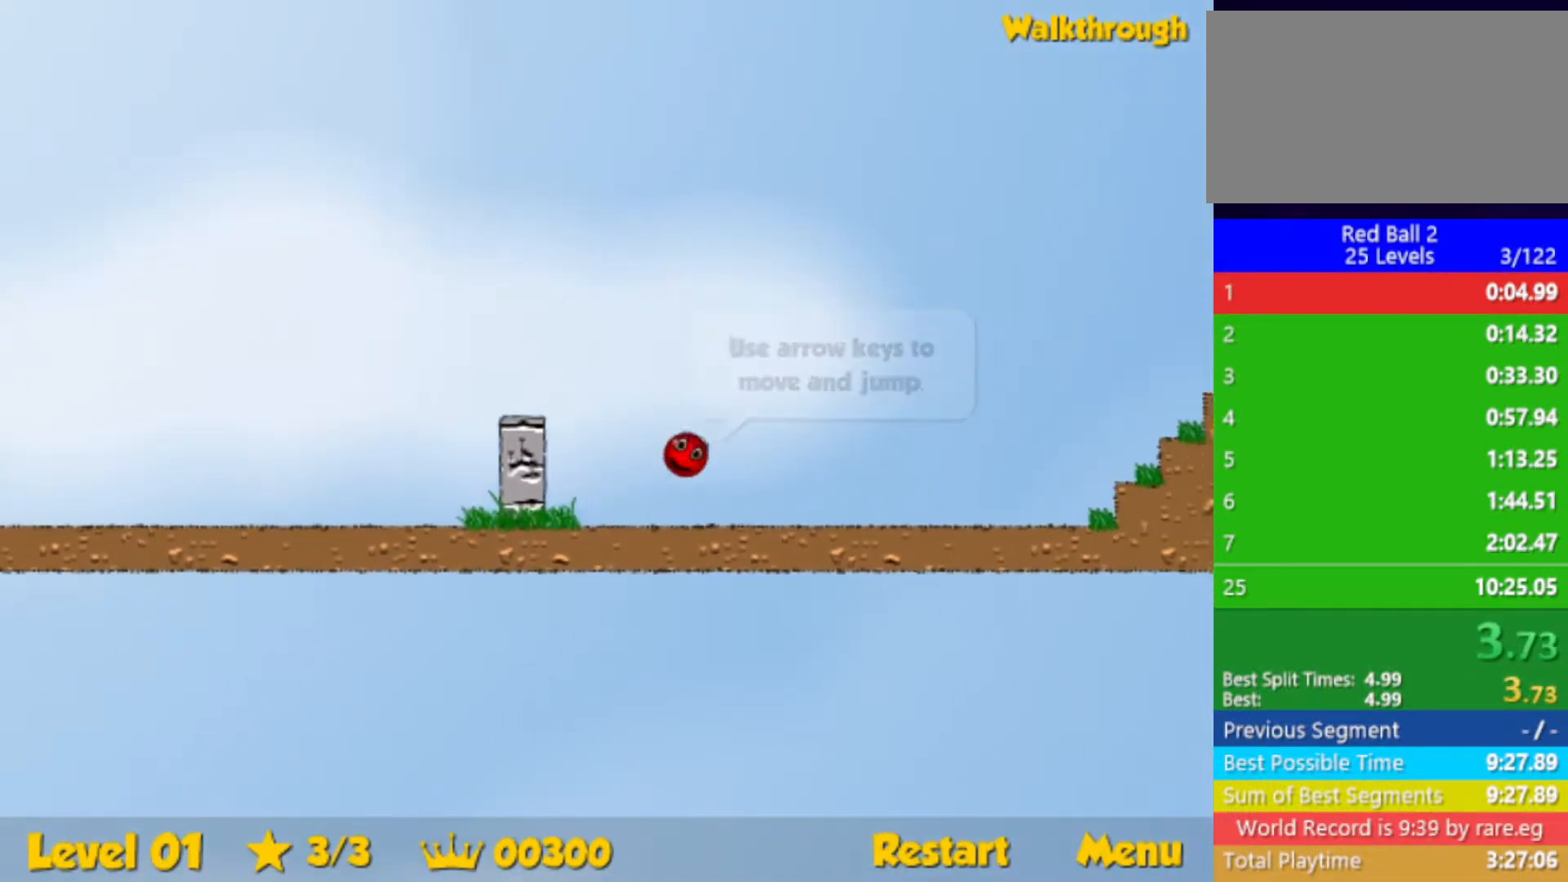
{"keys": ["right", "up"], "events": []}
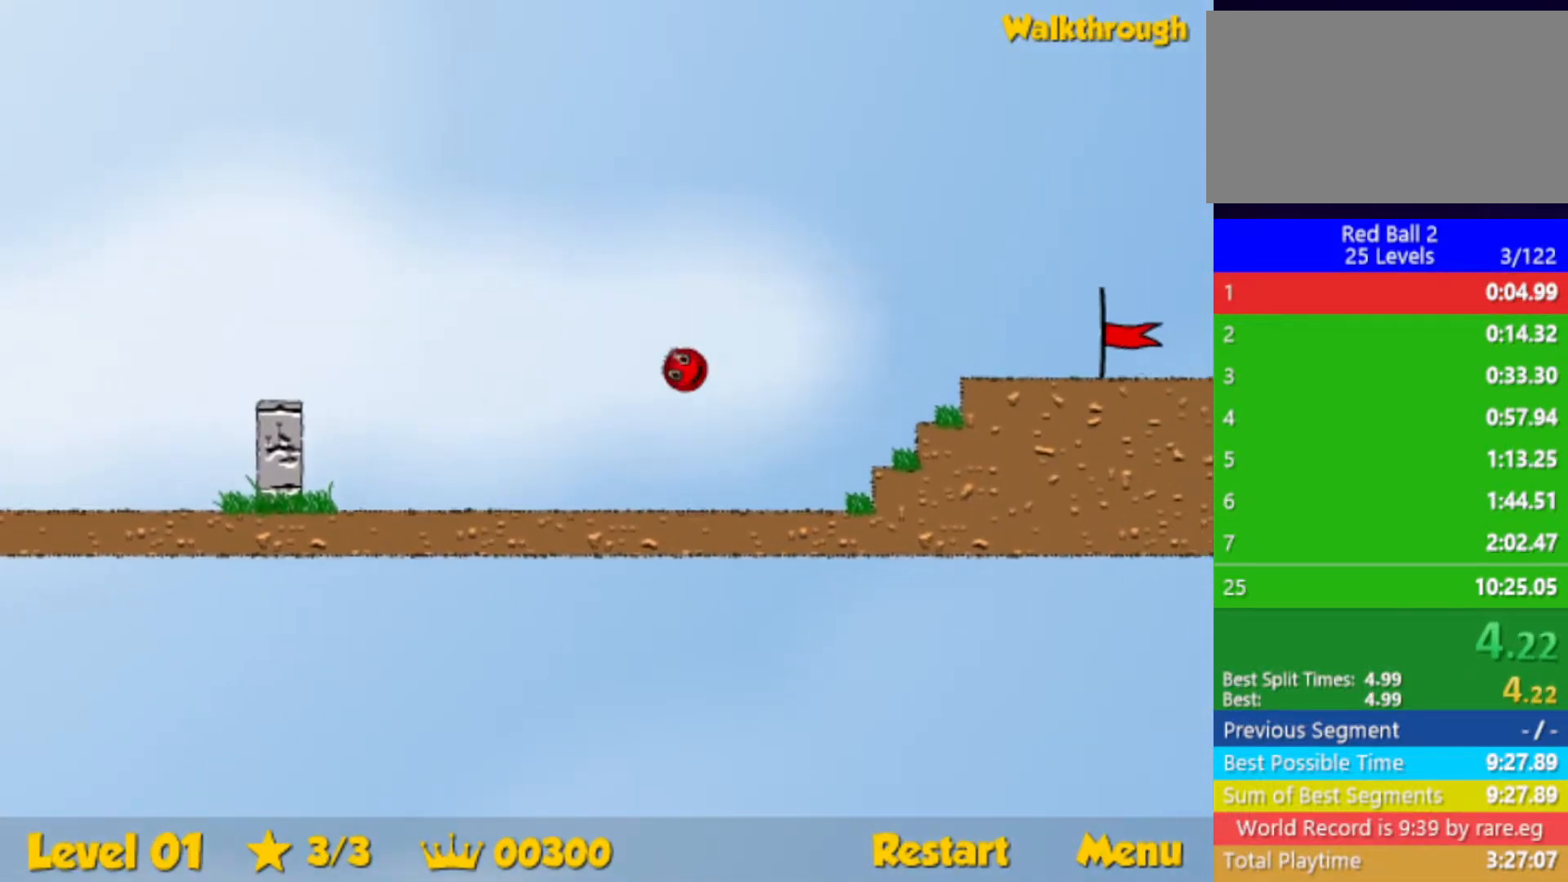
{"keys": ["right"], "events": [[250, "up", "up"]]}
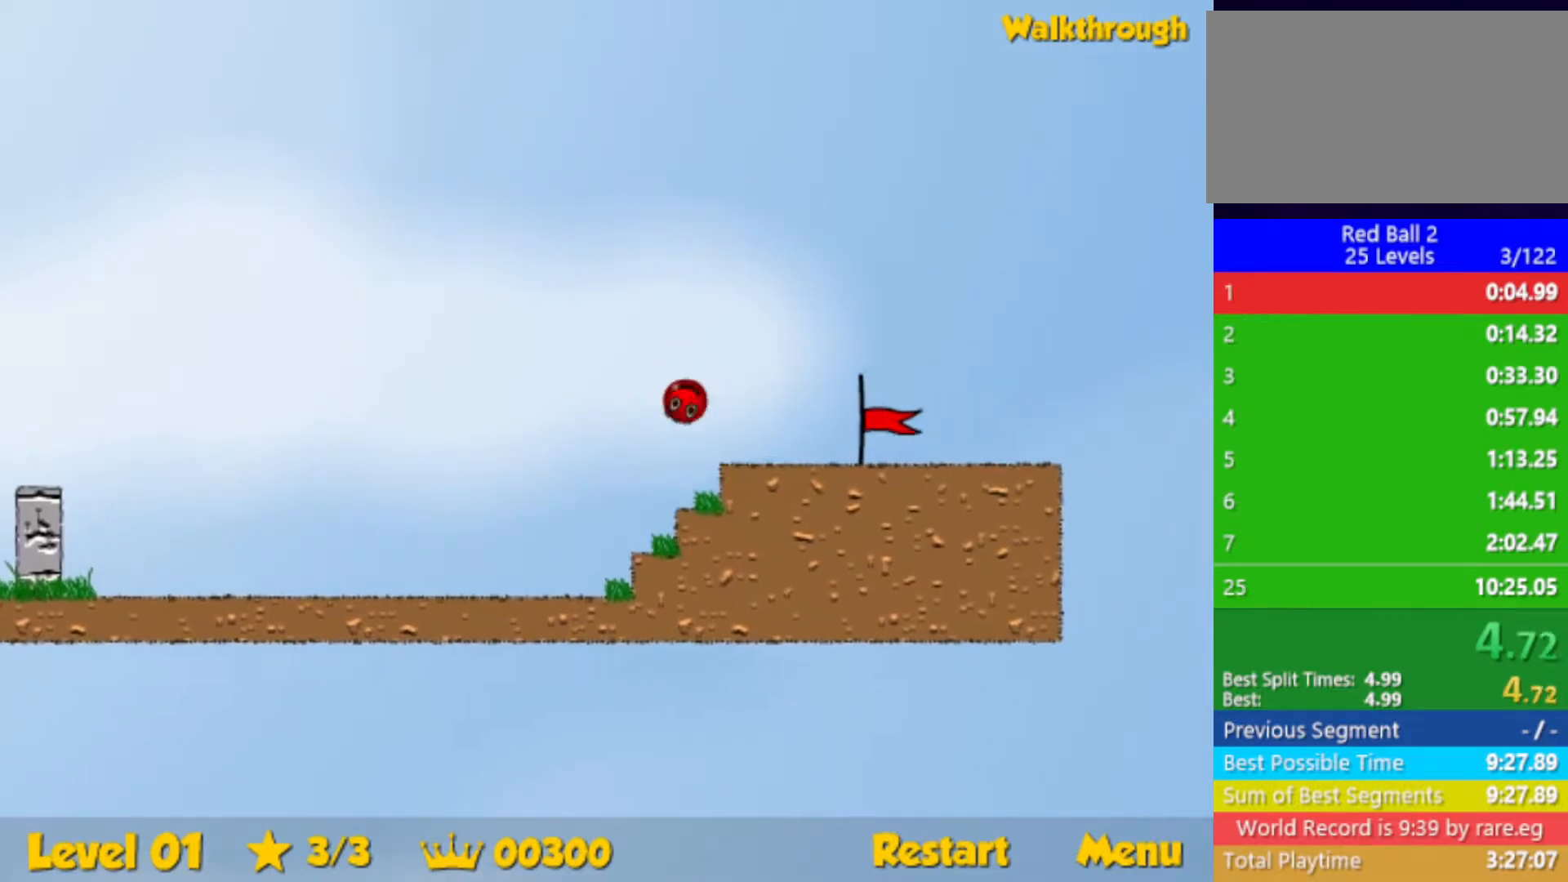
{"keys": ["right"], "events": []}
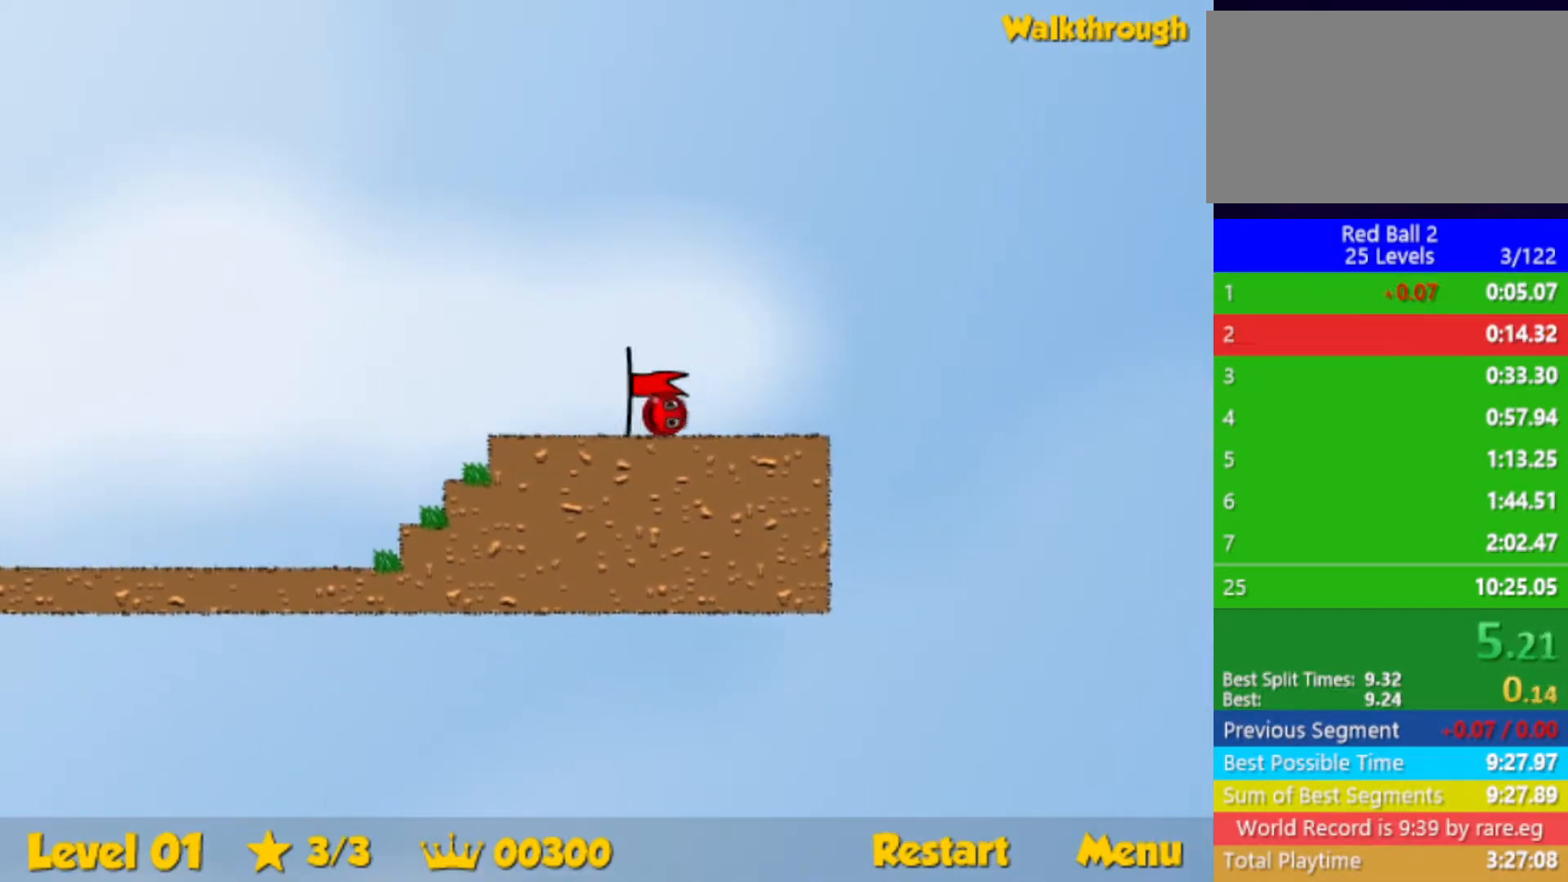
{"keys": ["right"], "events": [[67, "right", "up"], [150, "right", "down"]]}
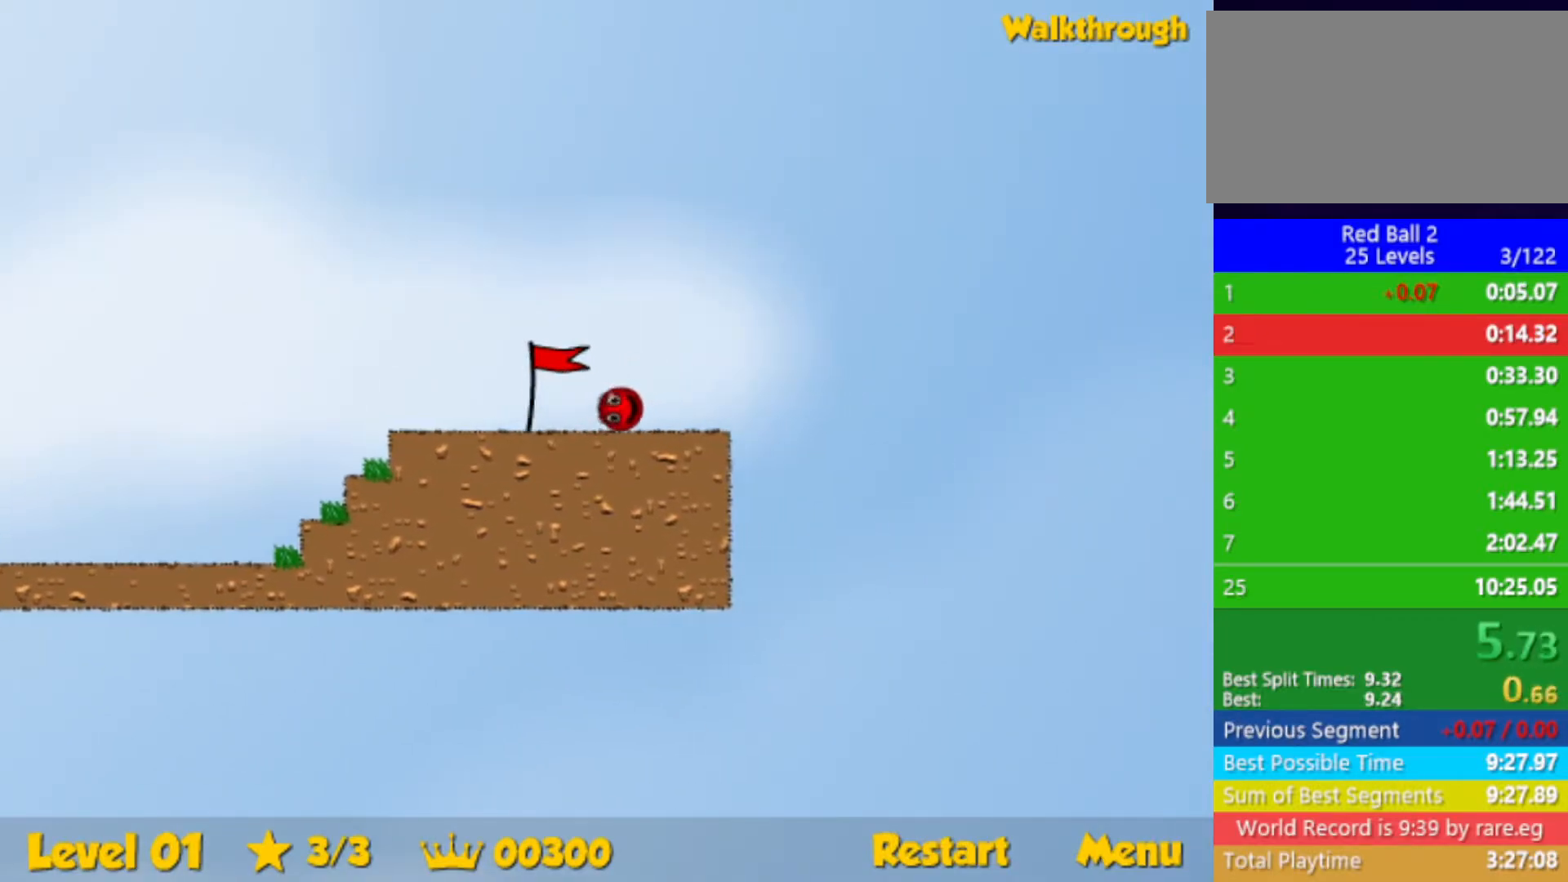
{"keys": ["right"], "events": []}
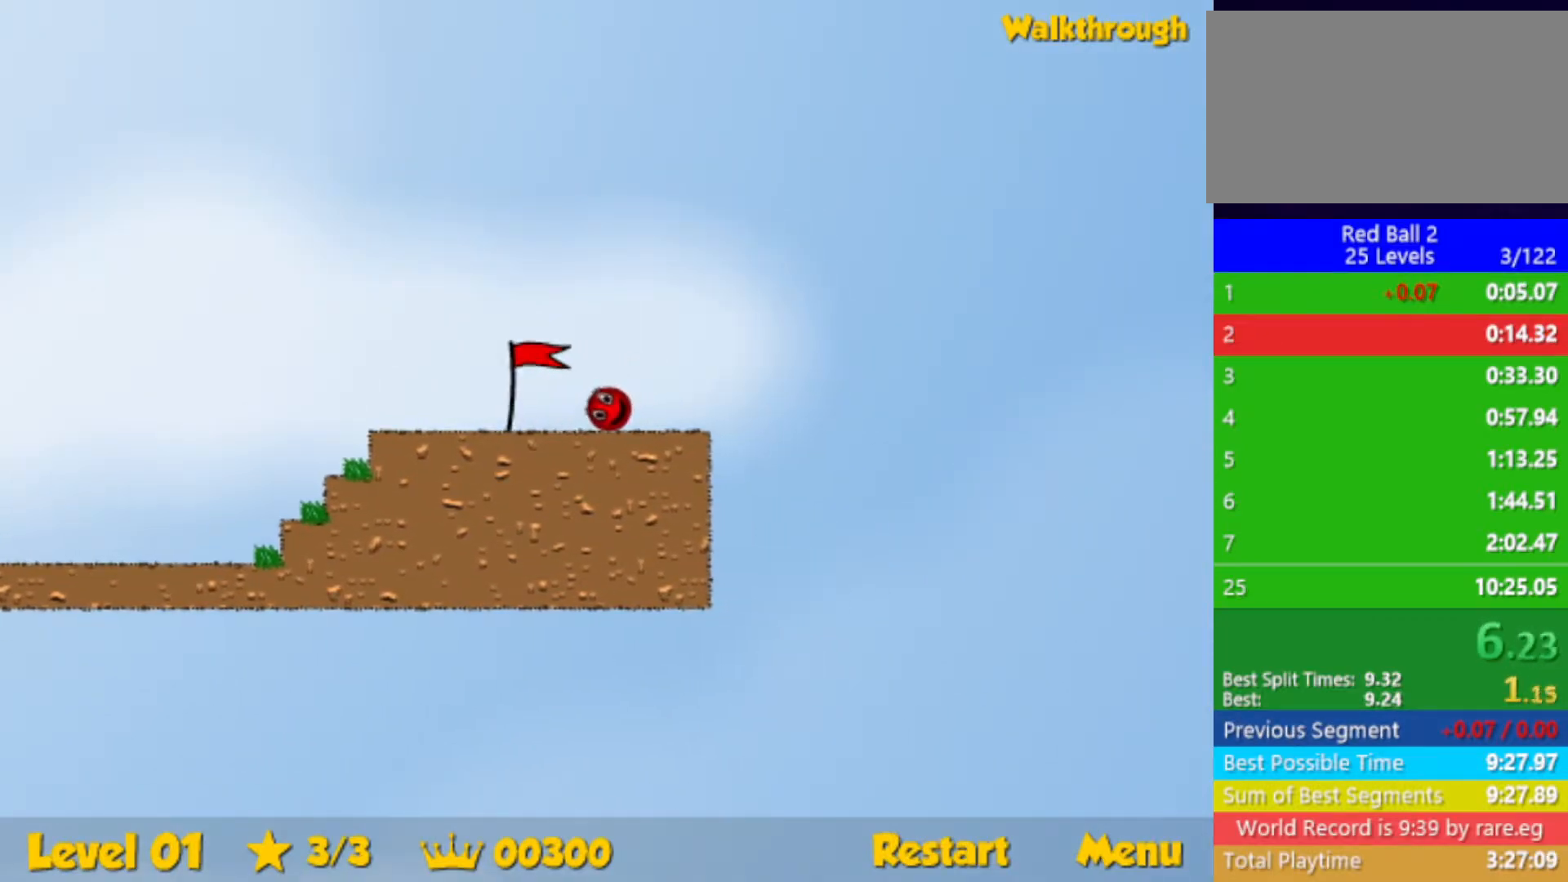
{"keys": ["right"], "events": []}
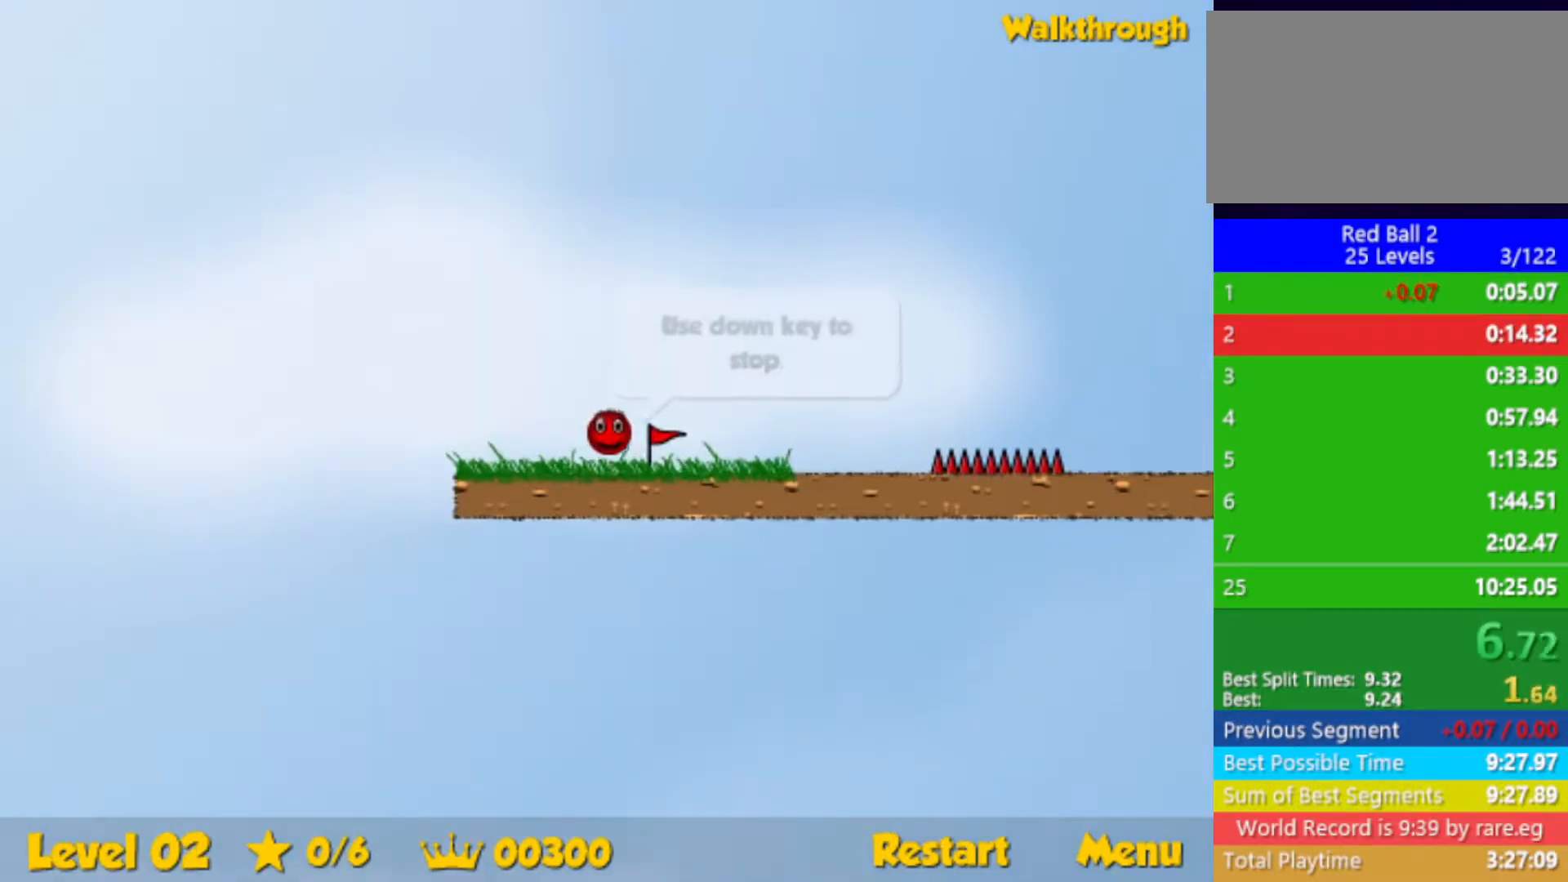
{"keys": ["right", "up"], "events": [[450, "up", "down"]]}
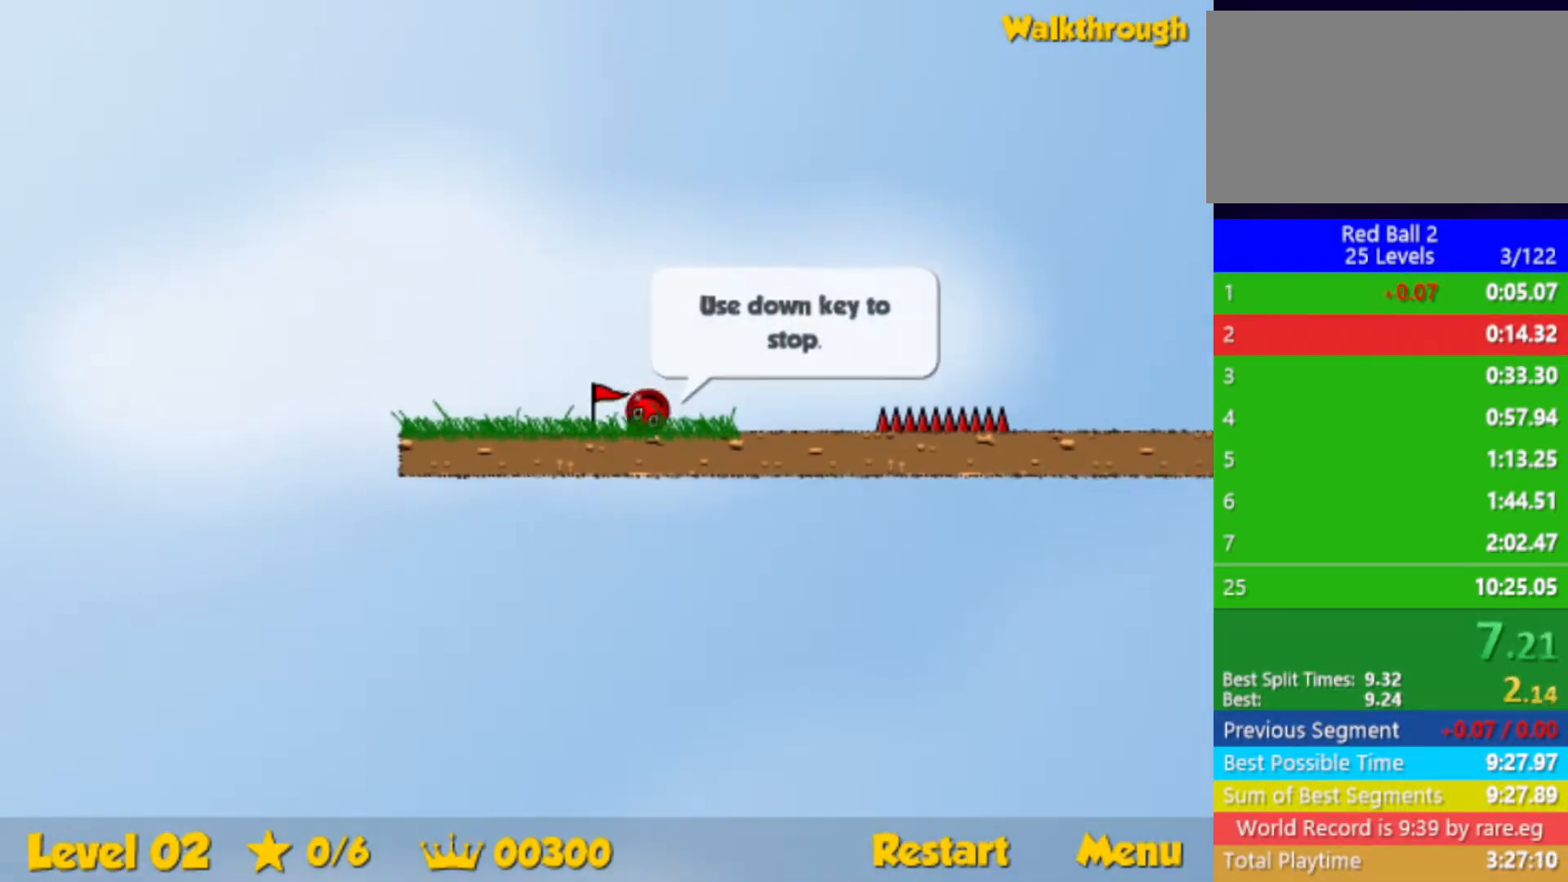
{"keys": ["right"], "events": [[17, "up", "up"]]}
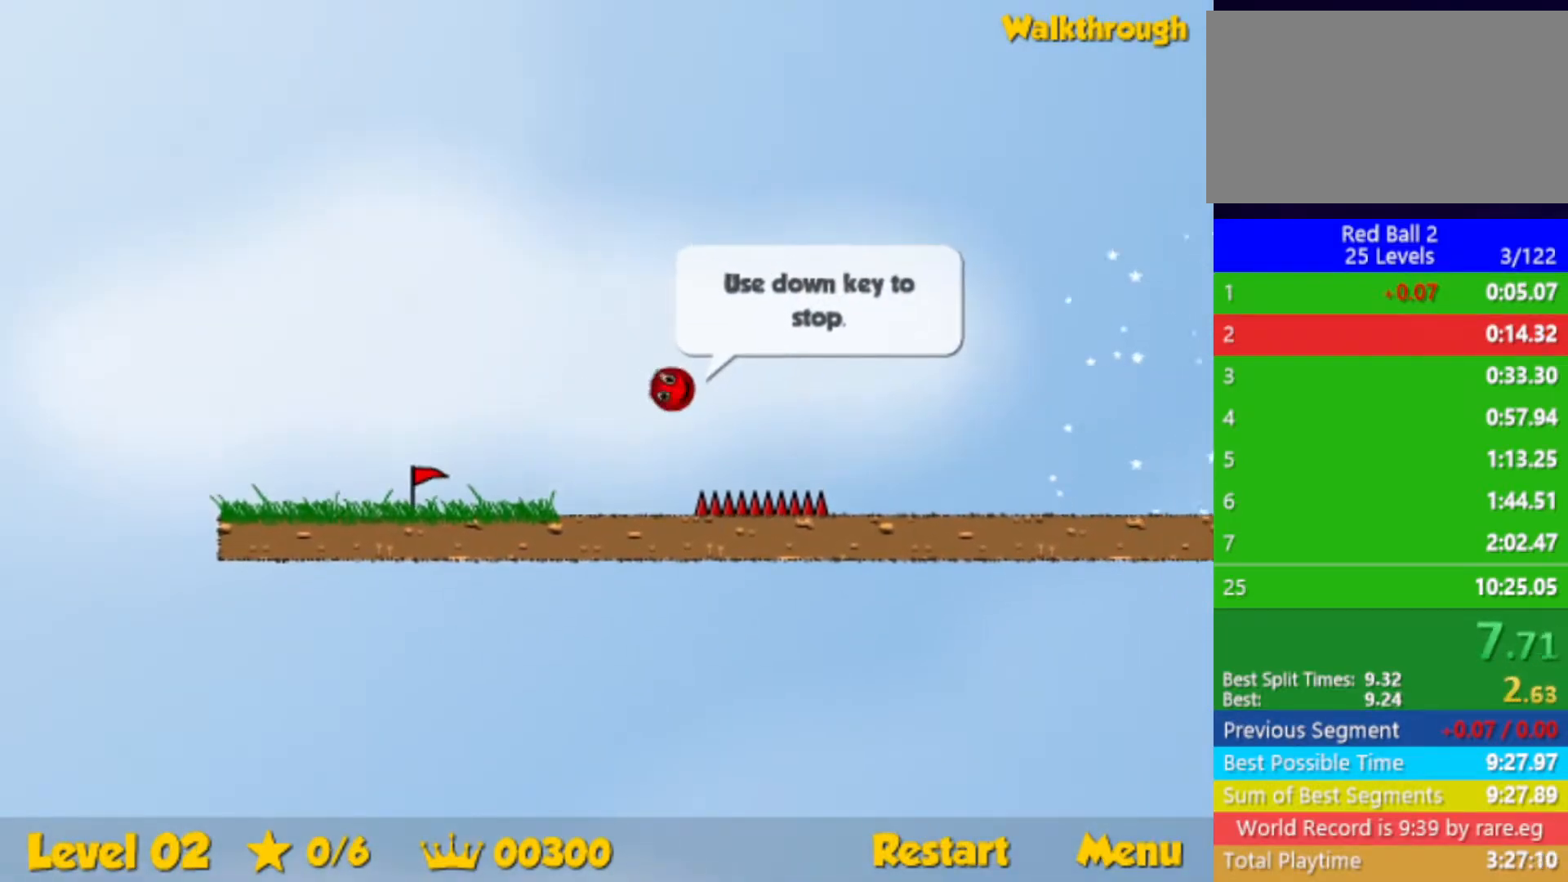
{"keys": ["right", "up"], "events": [[233, "up", "down"]]}
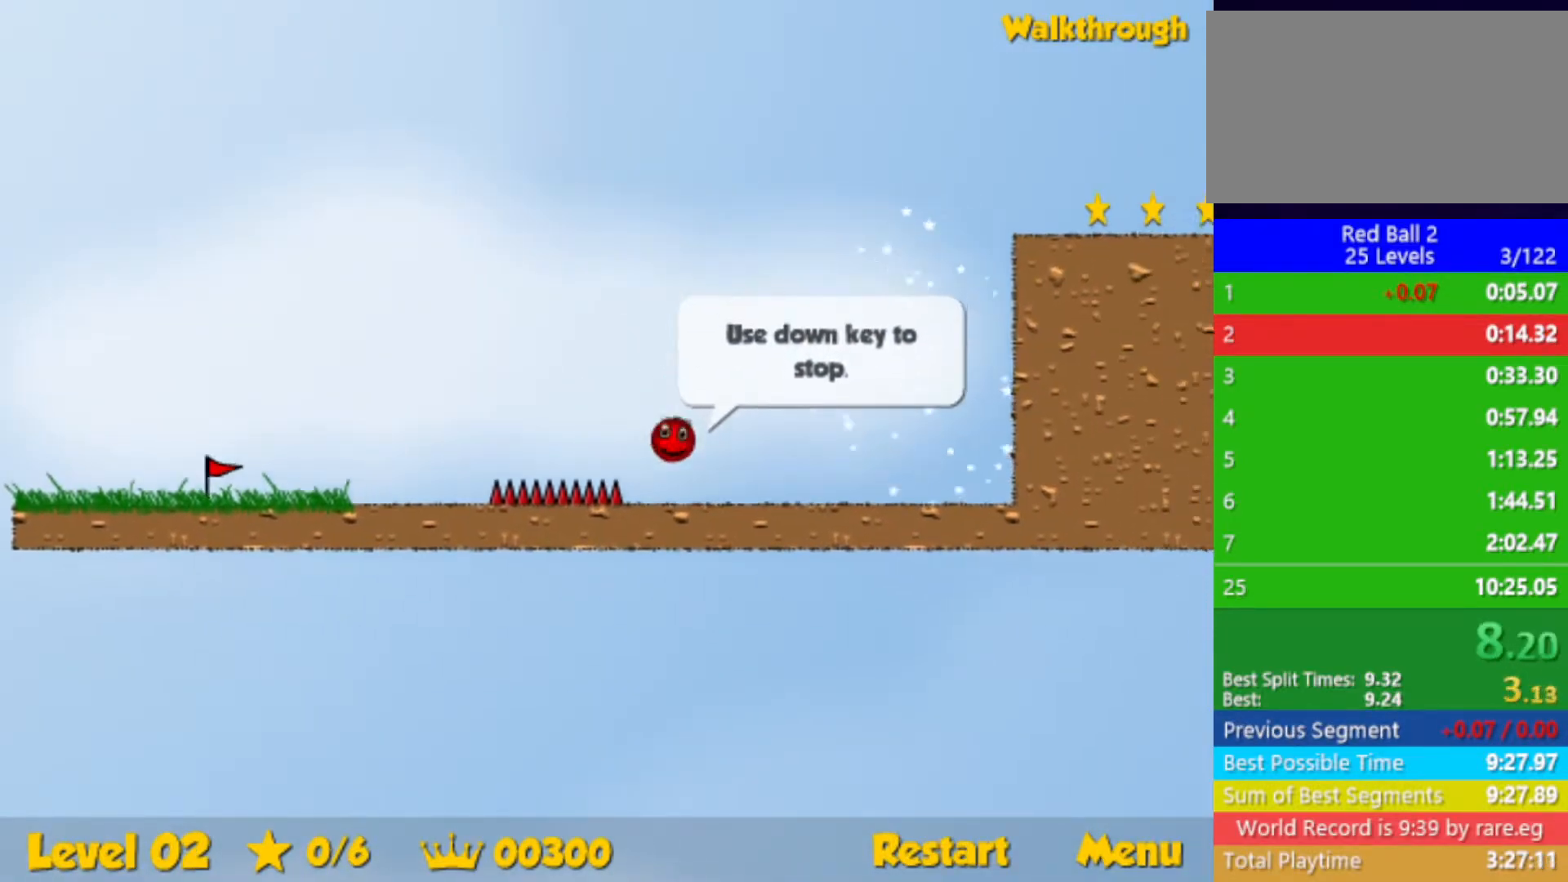
{"keys": ["right", "up"], "events": []}
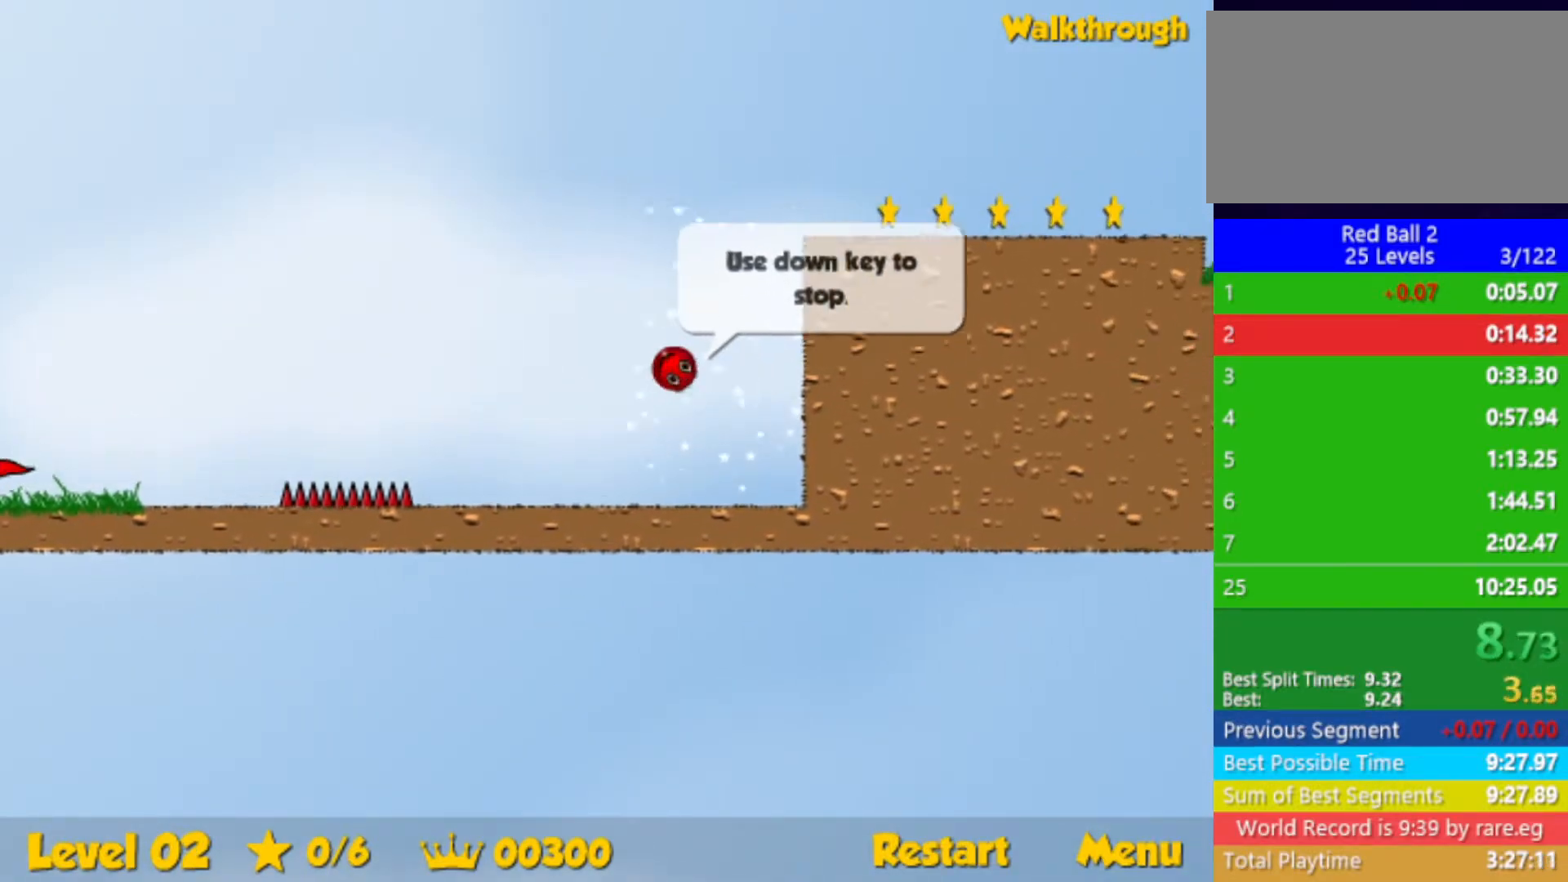
{"keys": ["down", "right"], "events": [[33, "up", "up"], [100, "down", "down"]]}
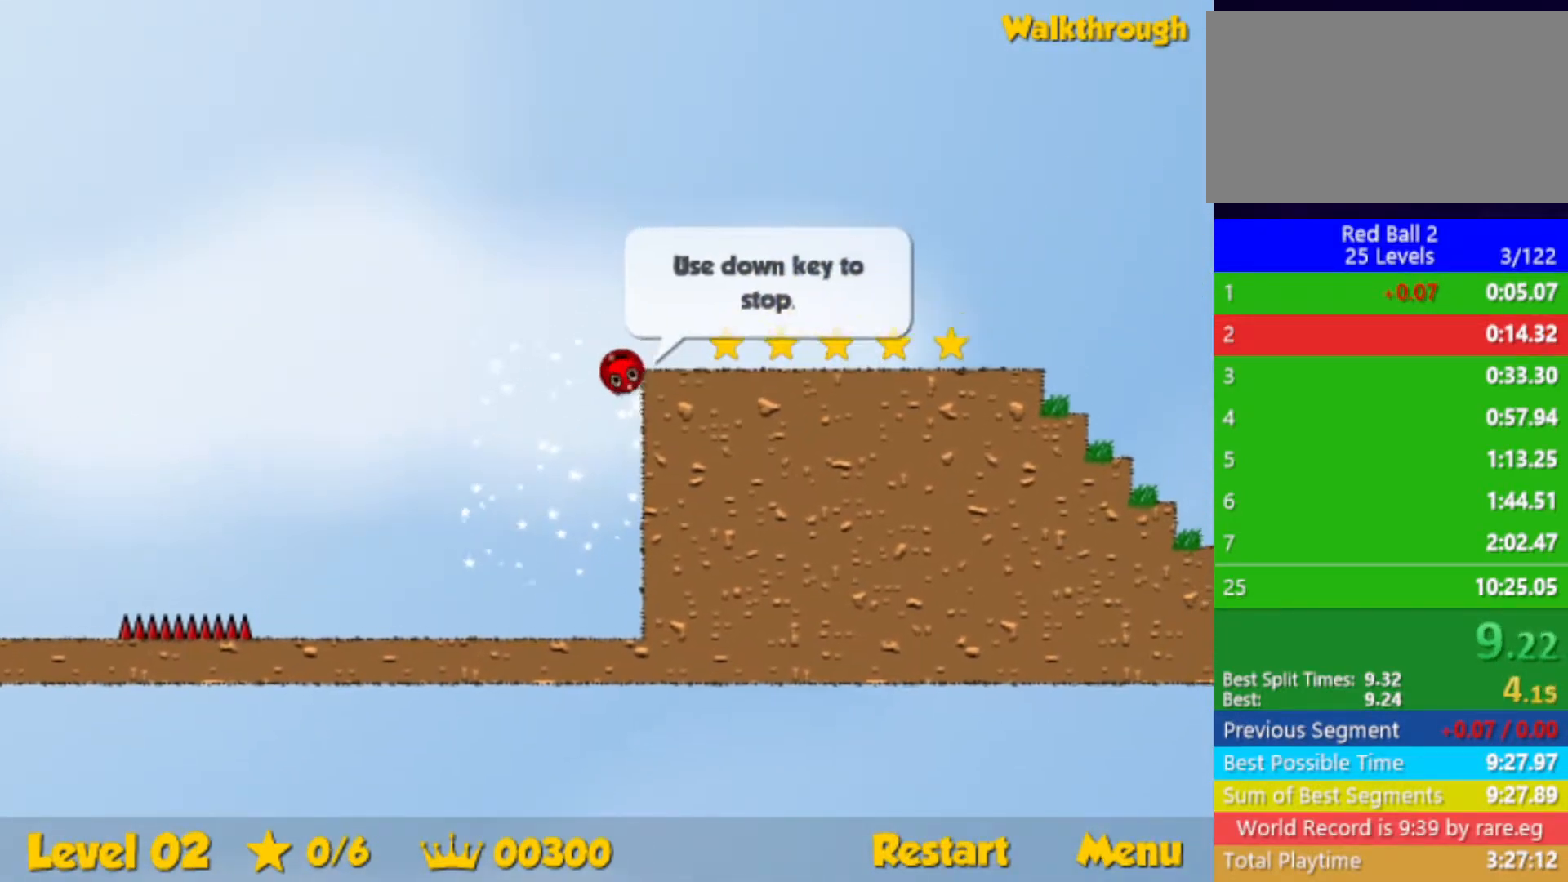
{"keys": ["right"], "events": [[50, "down", "up"], [83, "down", "down"], [417, "down", "up"]]}
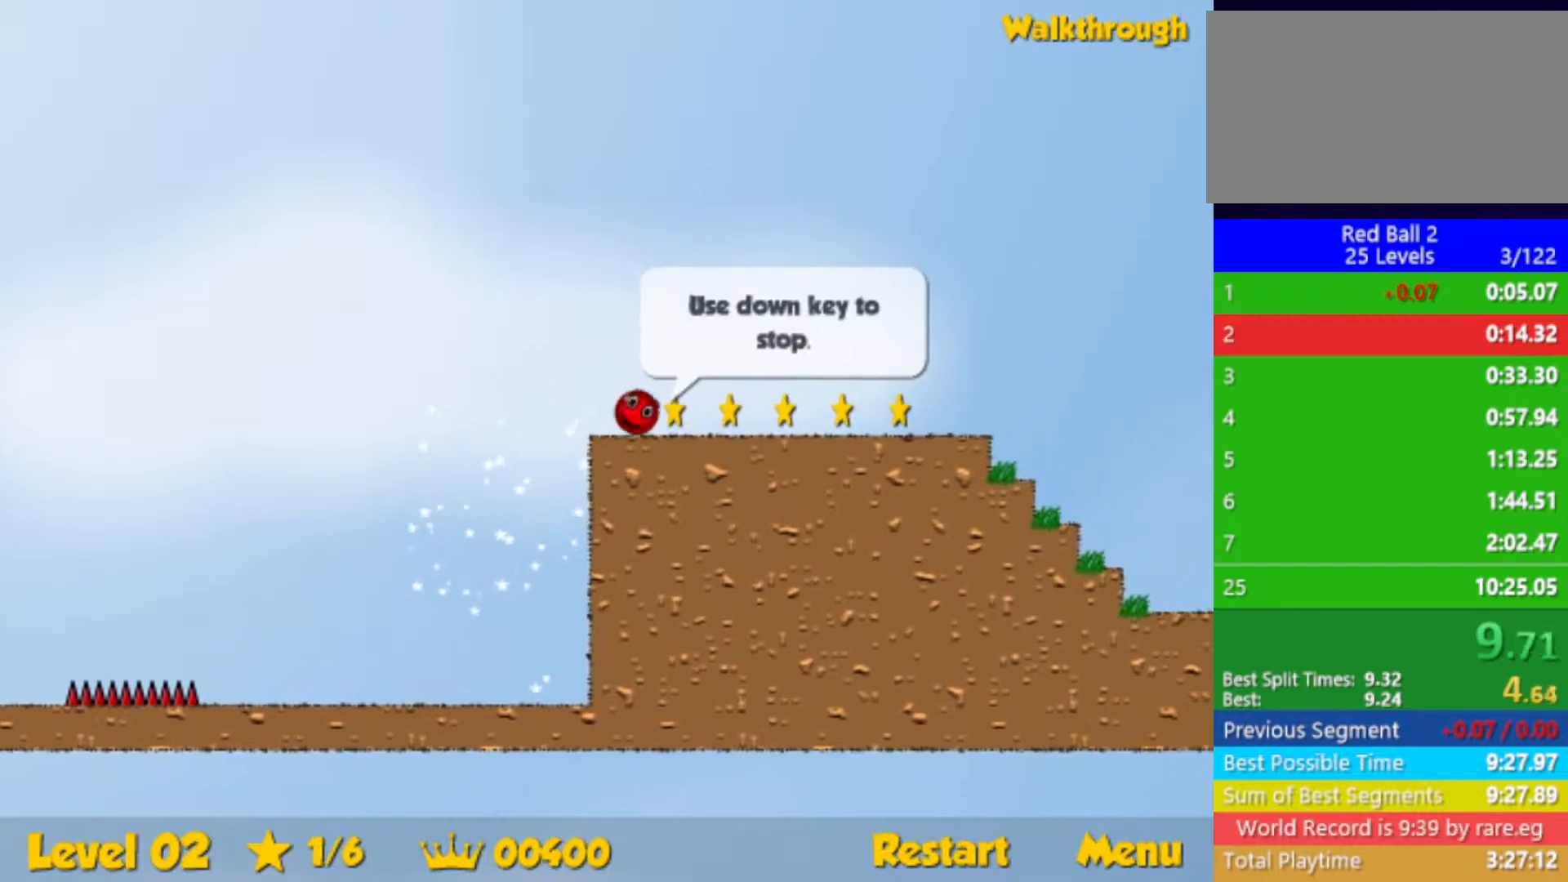
{"keys": ["right"], "events": []}
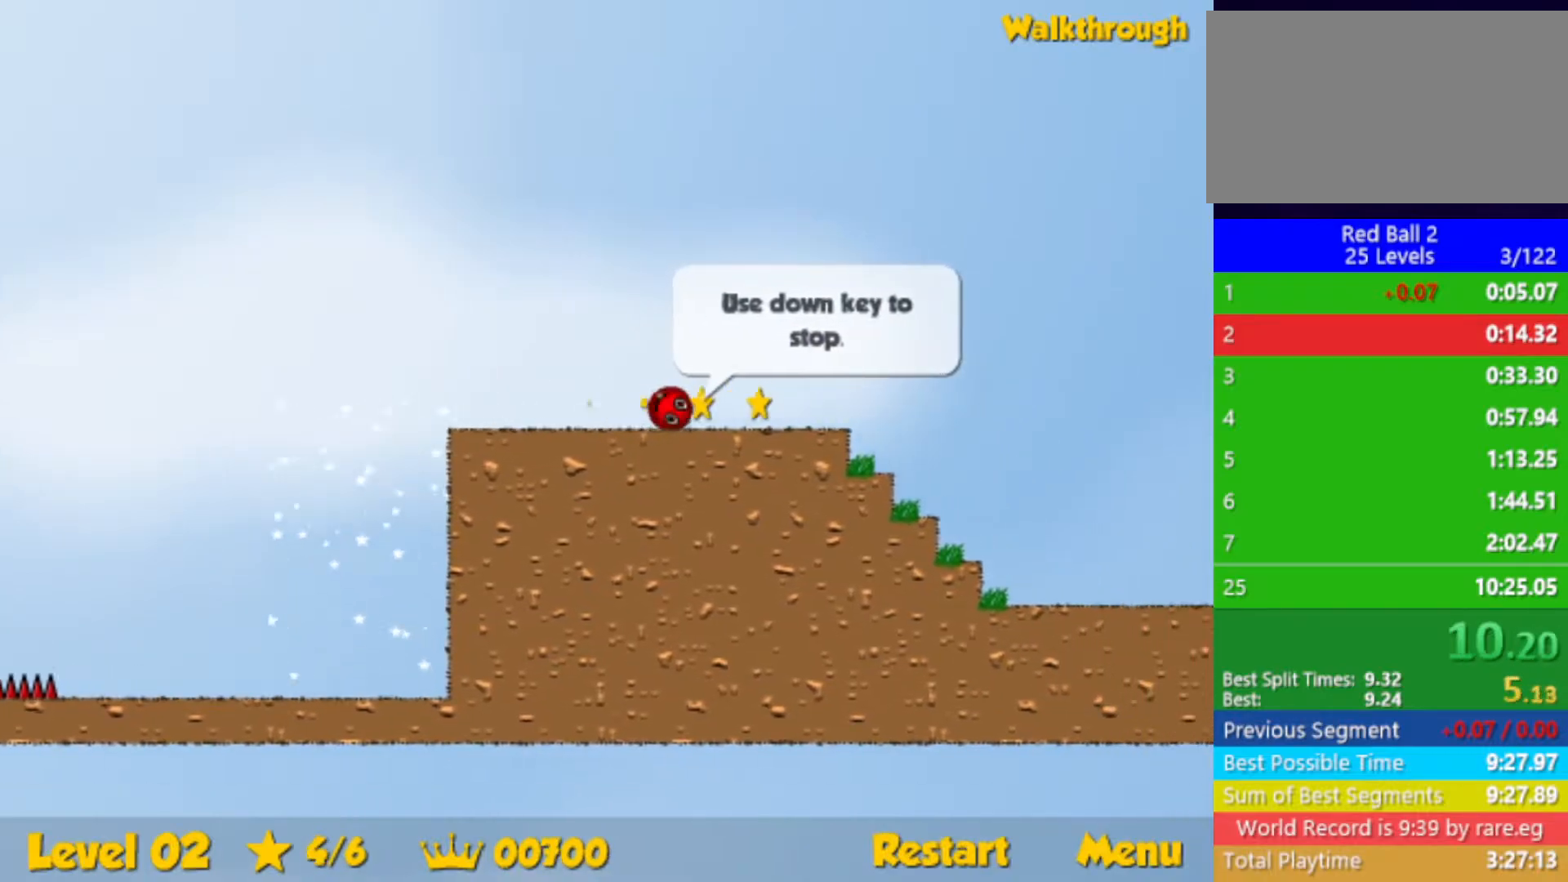
{"keys": ["right", "up"], "events": [[100, "up", "down"]]}
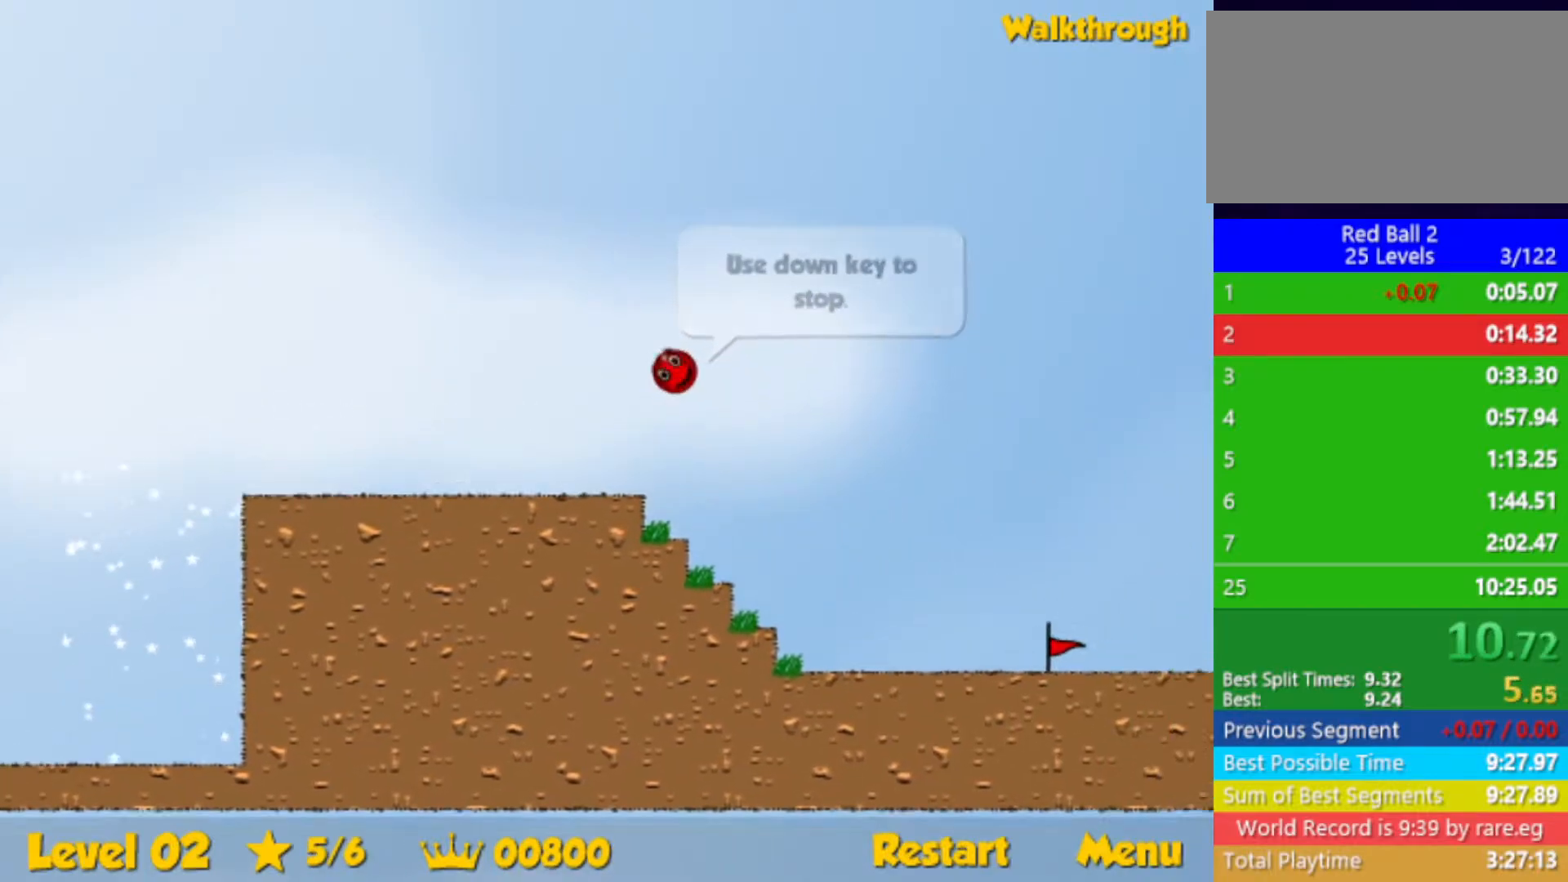
{"keys": ["right", "up"], "events": []}
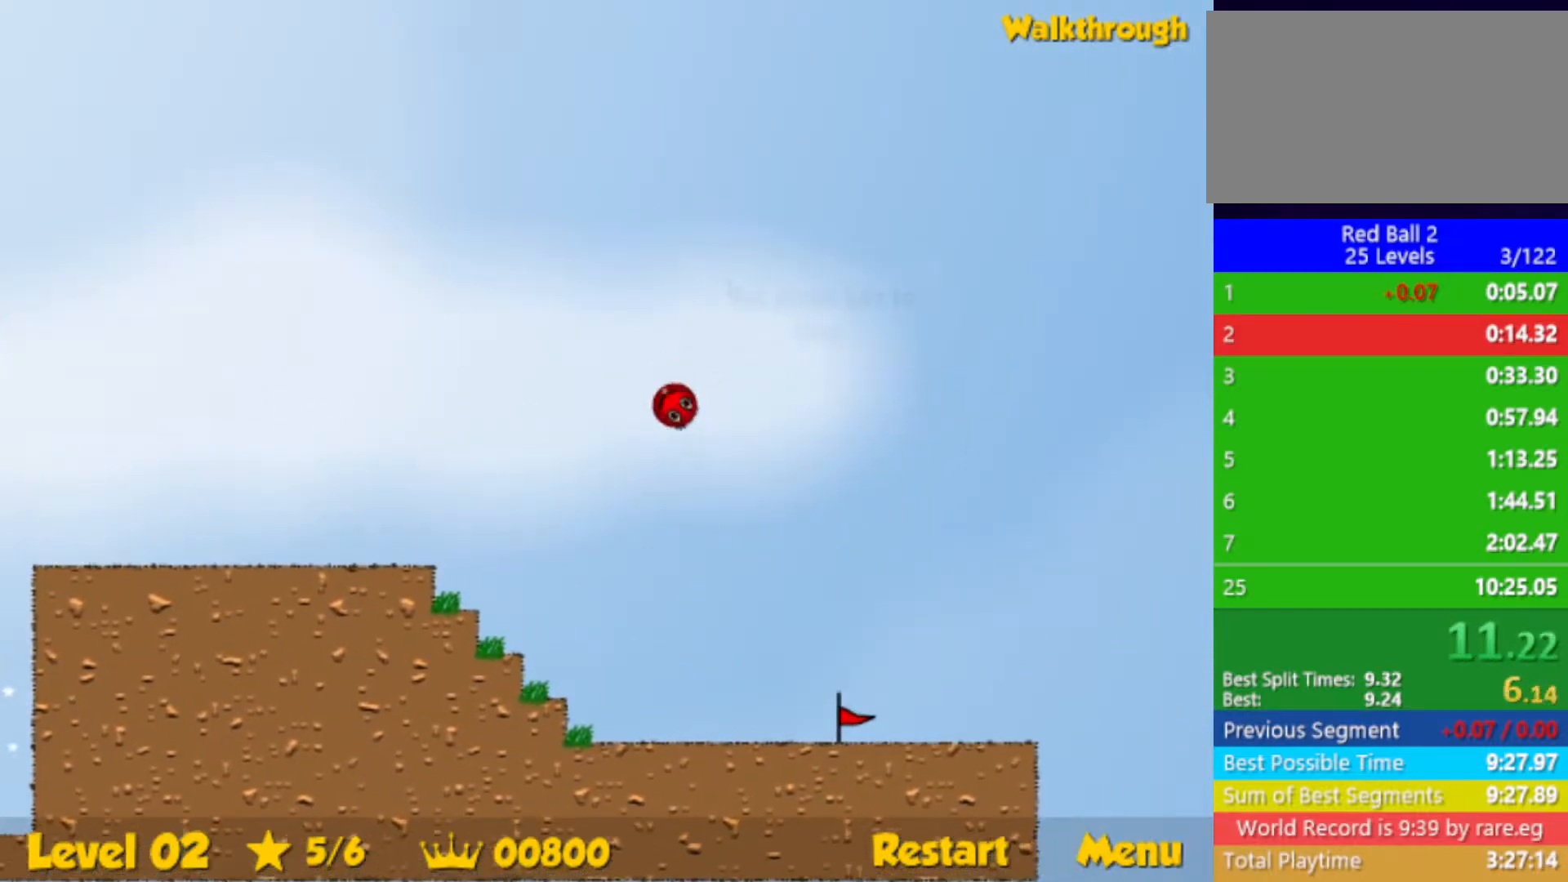
{"keys": ["right"], "events": [[283, "up", "up"]]}
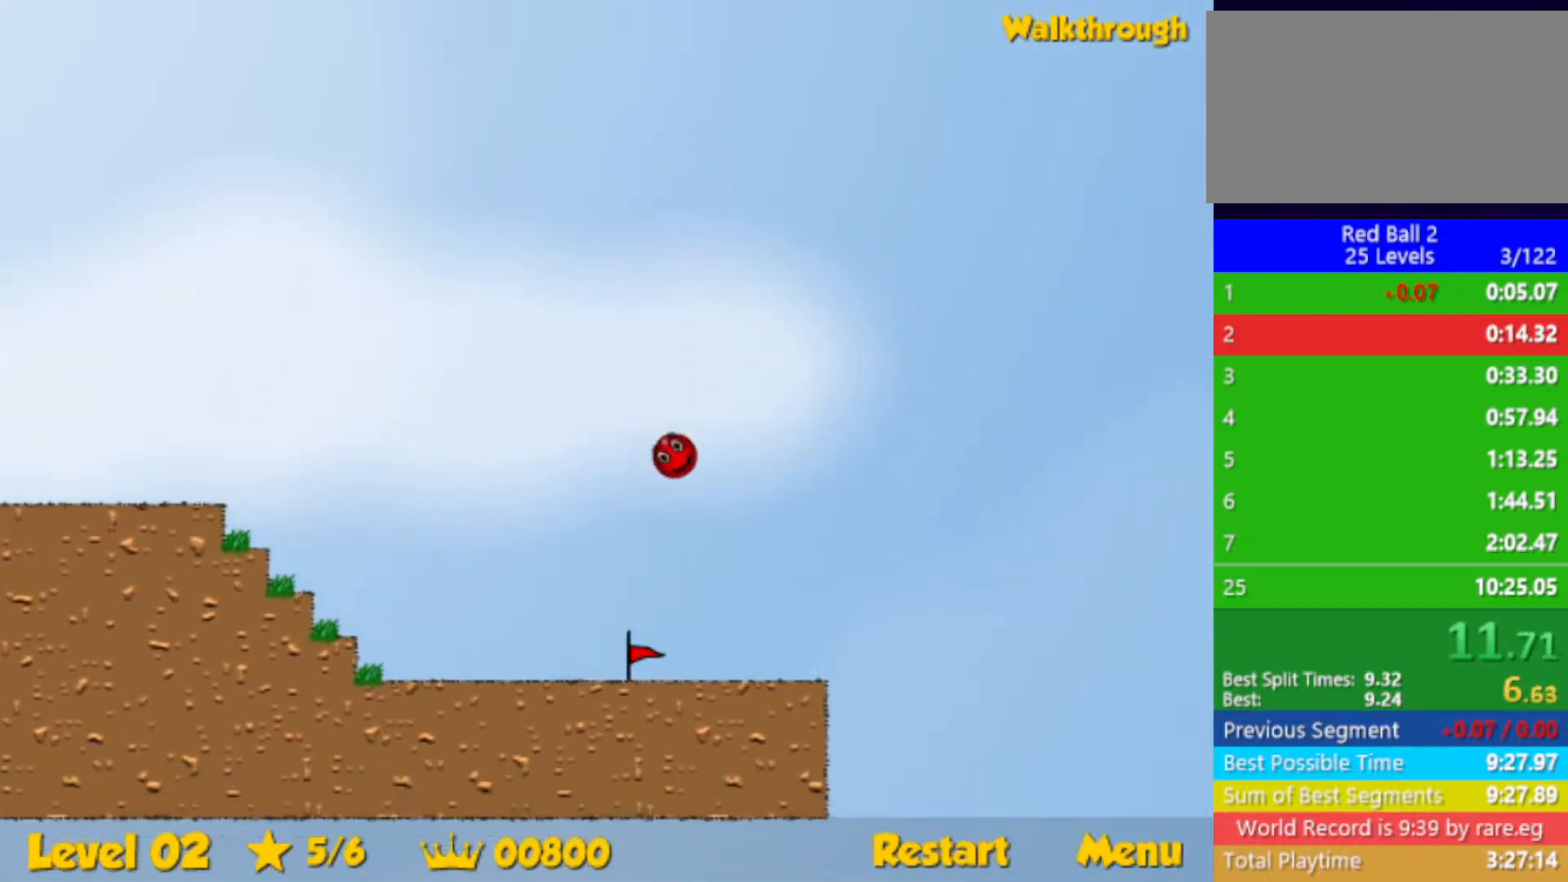
{"keys": ["right", "up"], "events": [[183, "left", "down"], [267, "left", "up"], [317, "up", "down"]]}
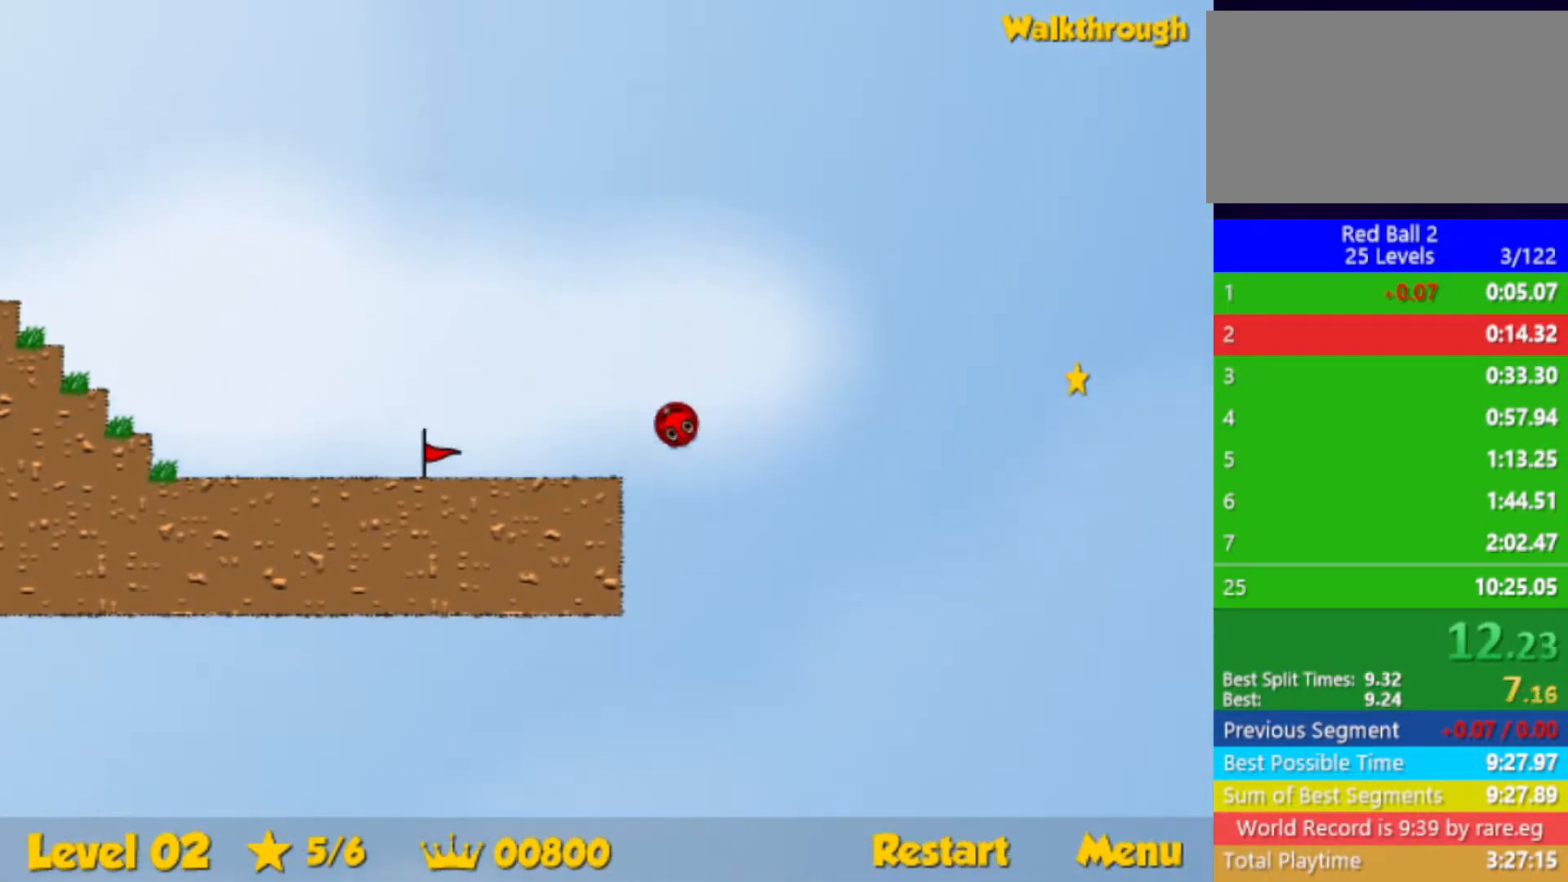
{"keys": ["right"], "events": [[67, "up", "up"]]}
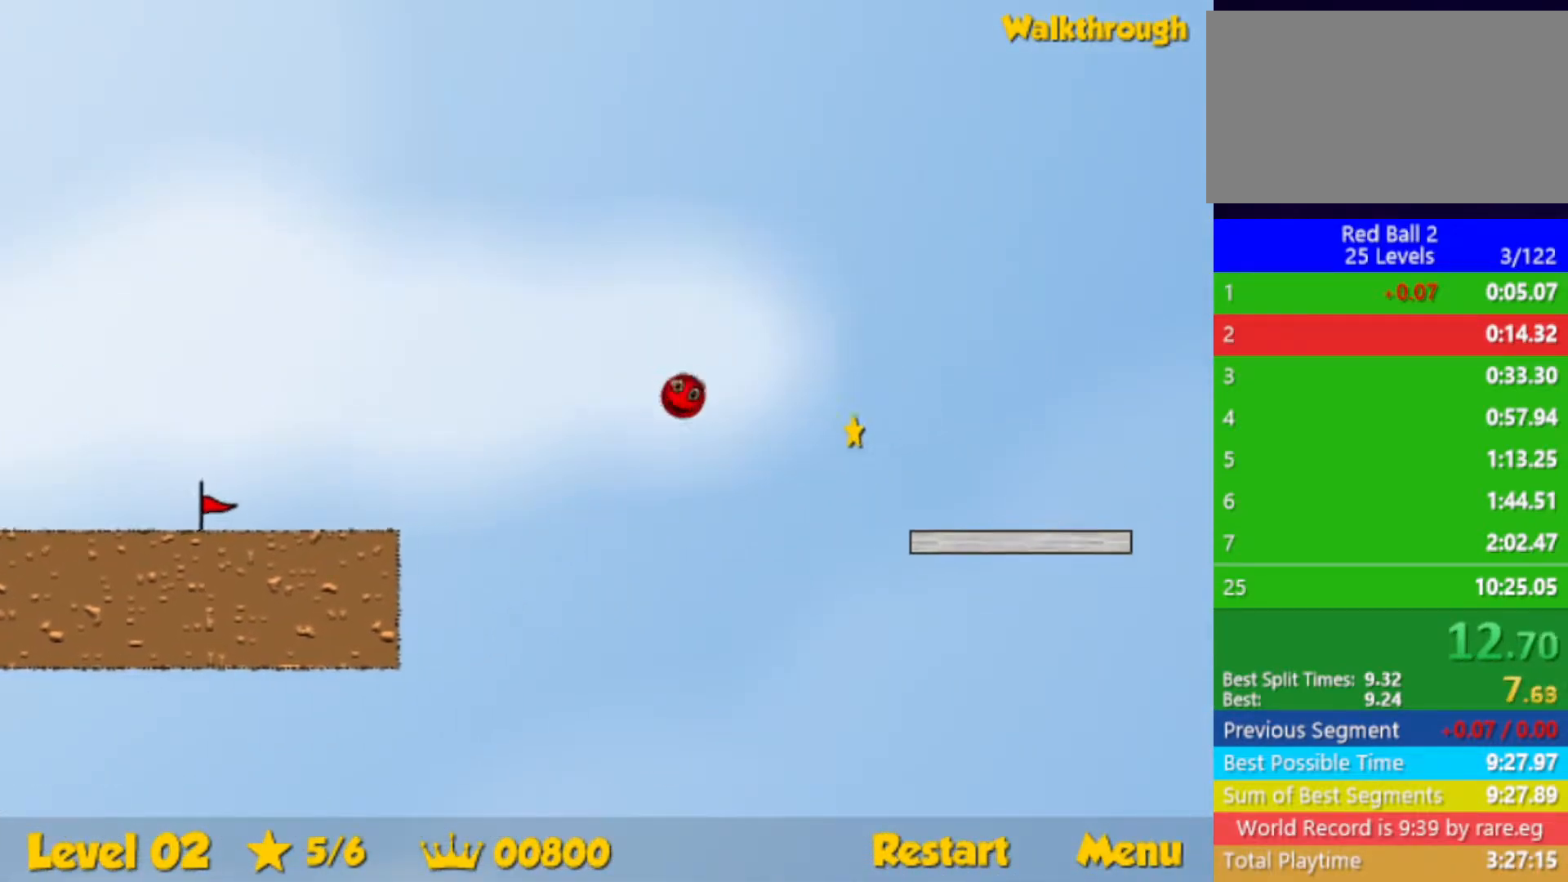
{"keys": ["right", "up"], "events": [[267, "up", "down"]]}
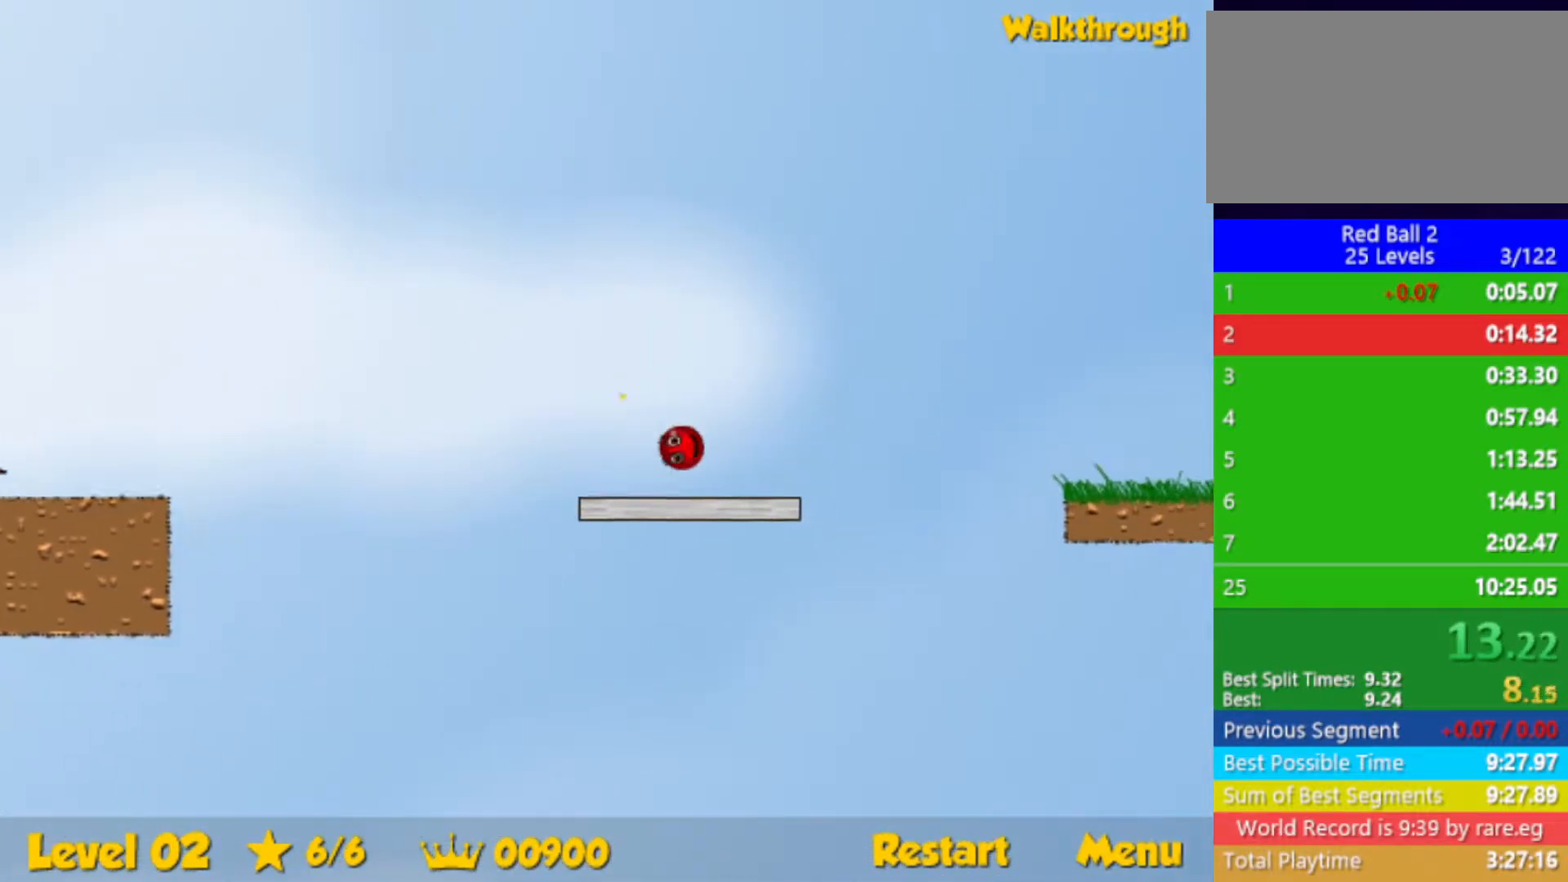
{"keys": ["right"], "events": [[150, "up", "up"]]}
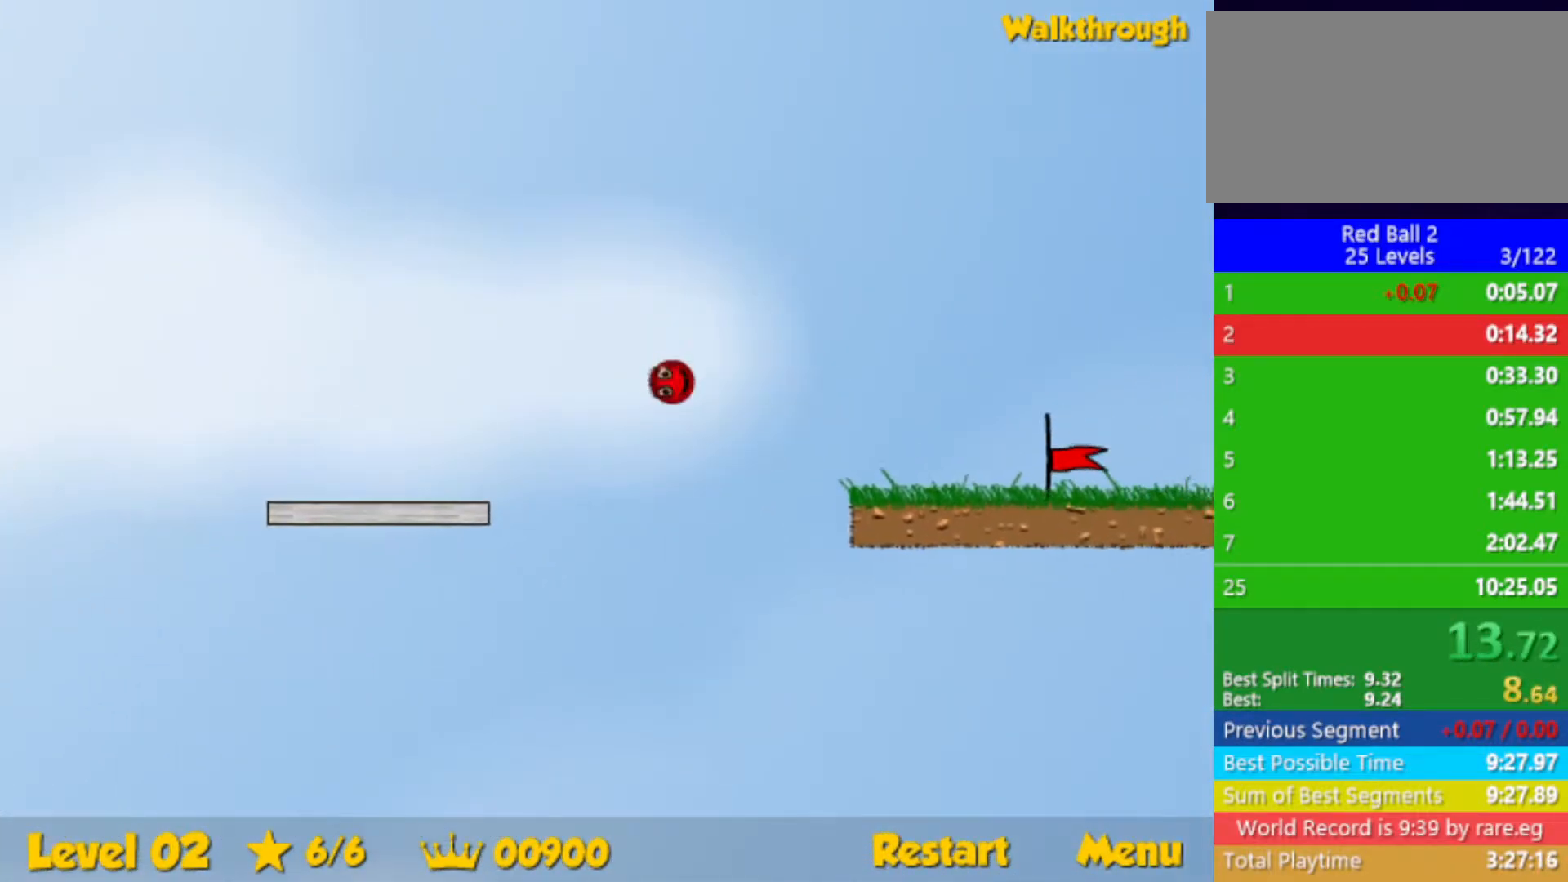
{"keys": ["right"], "events": []}